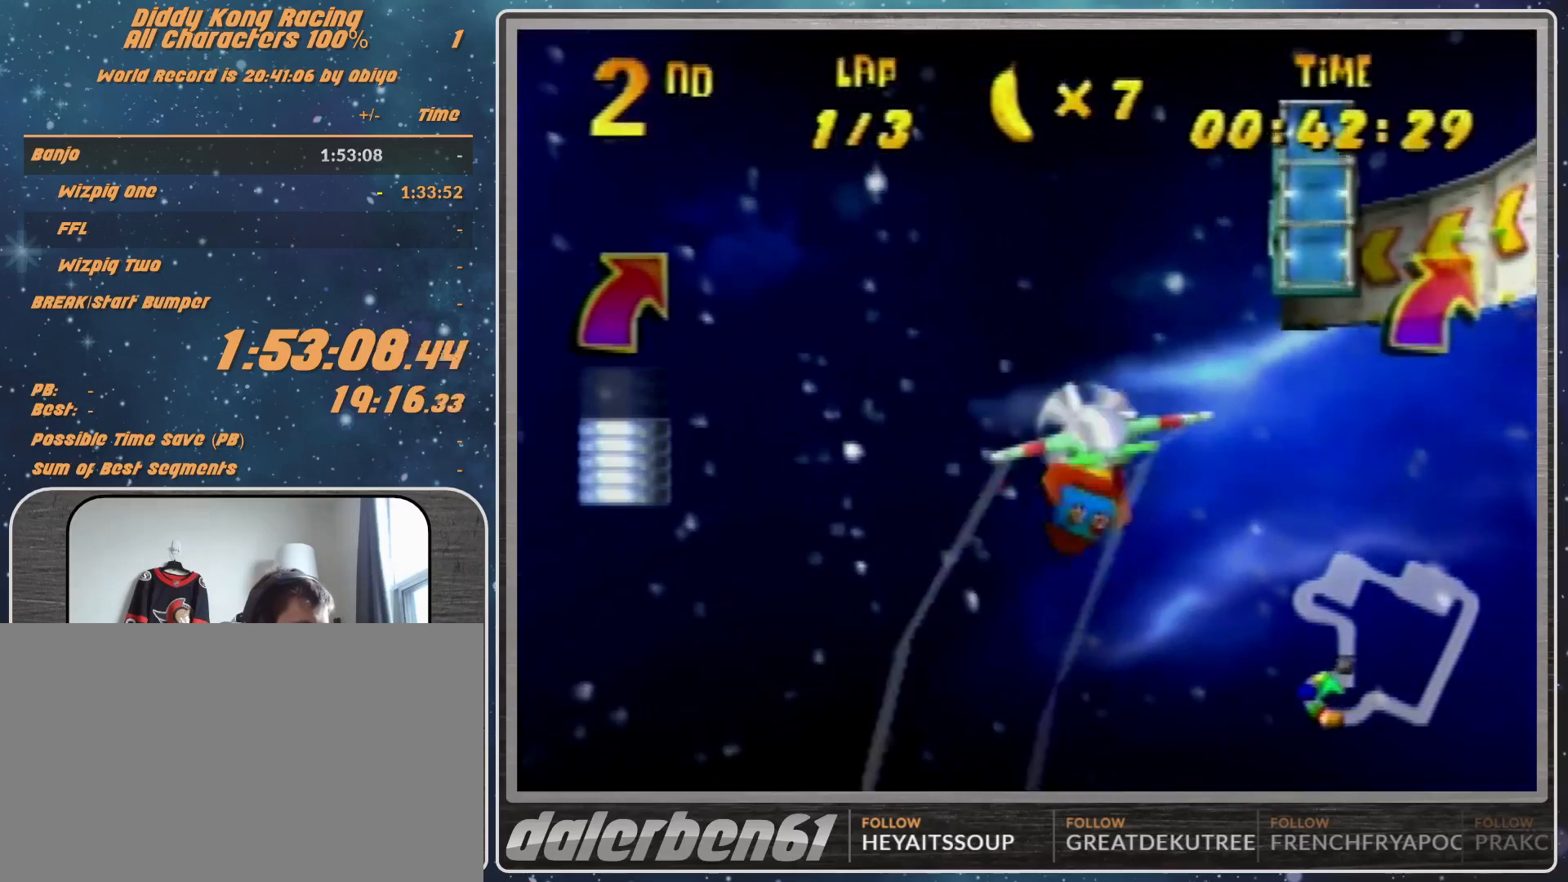
Gameplay with a controller (Nintendo layout); each line is a JSON object with the inputs held at the frame after it. "events" lists button and stick changes between this image and that frame as [ms after this image, input, new state], when the widget could be followed in between. Not read: L1 L3 R3.
{"buttons": [], "left_stick": "left", "events": [[67, "R1", "down"], [400, "R1", "up"], [500, "left_stick", "left"]]}
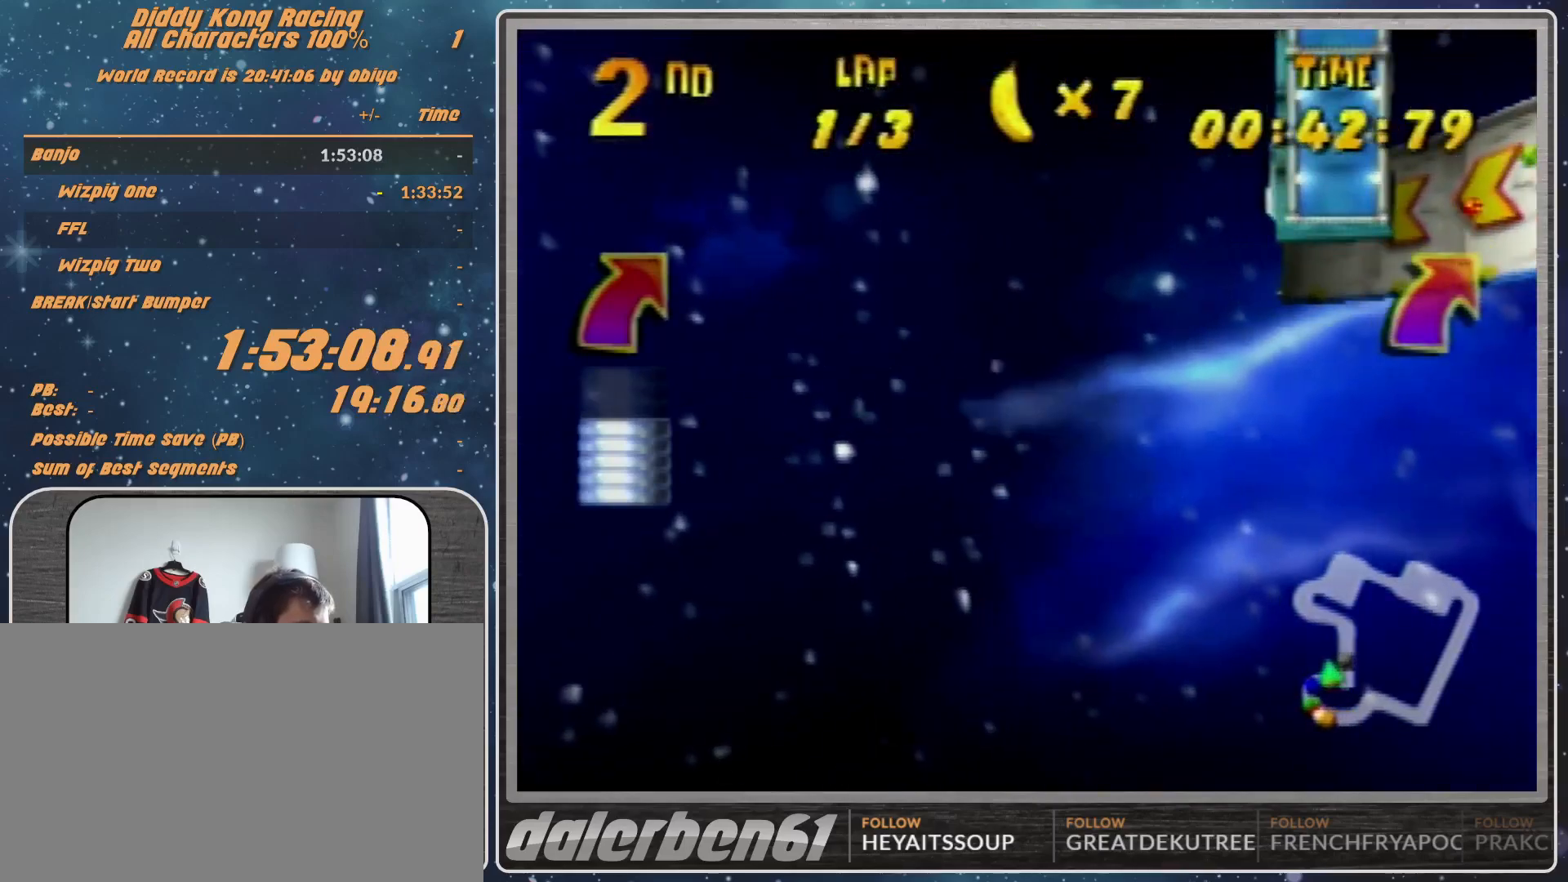
{"buttons": ["R1"], "left_stick": "left", "events": [[67, "R1", "down"], [167, "R1", "up"], [267, "R1", "down"]]}
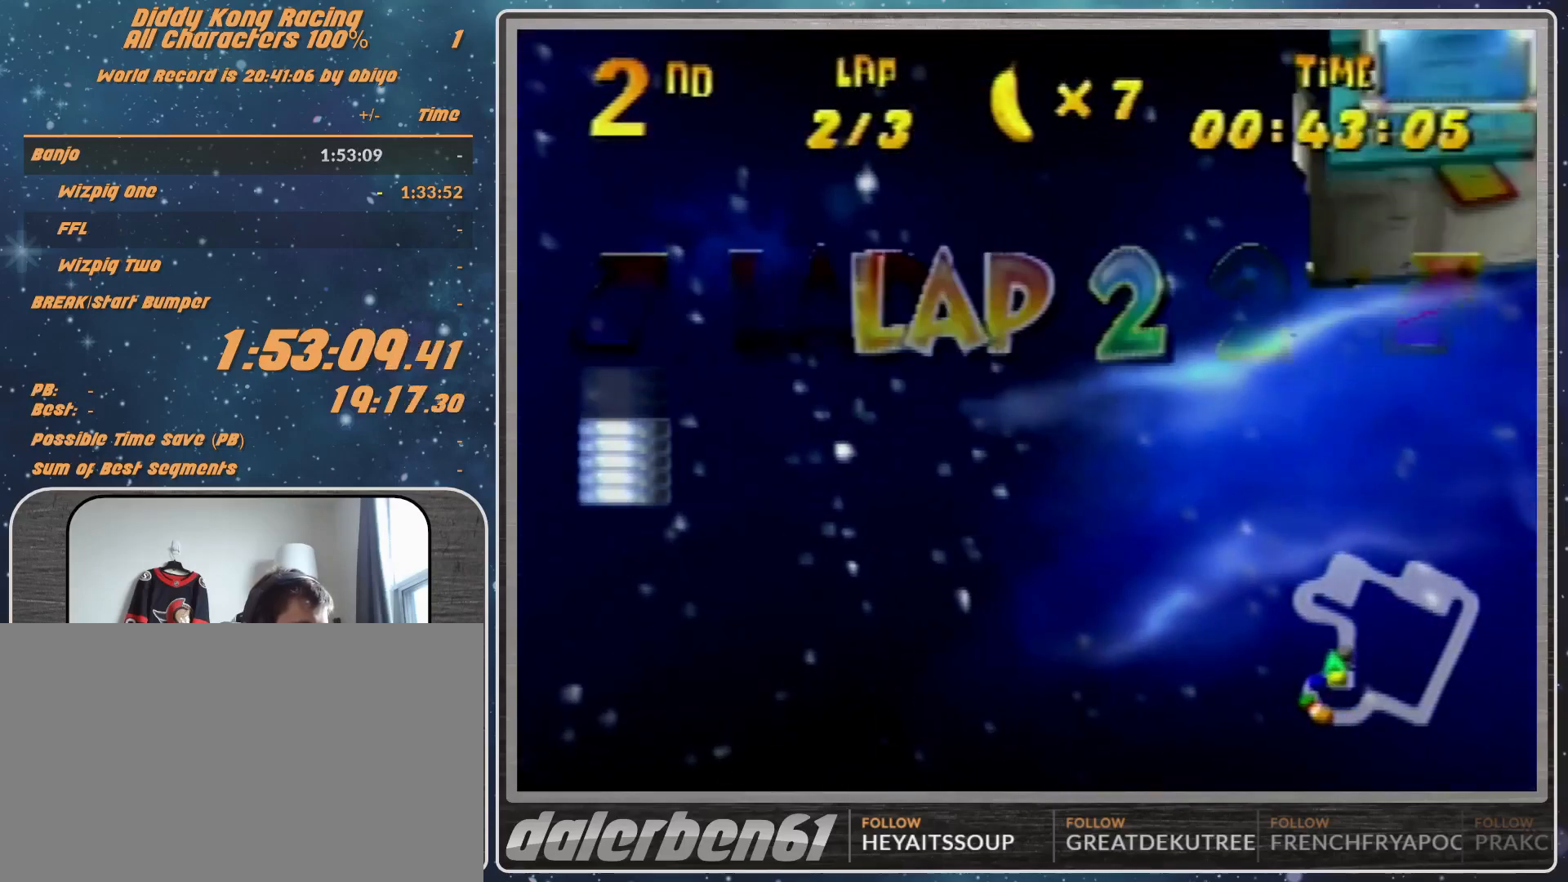
{"buttons": ["R1"], "left_stick": "left", "events": [[67, "R1", "up"], [167, "R1", "down"], [267, "R1", "up"], [400, "R1", "down"]]}
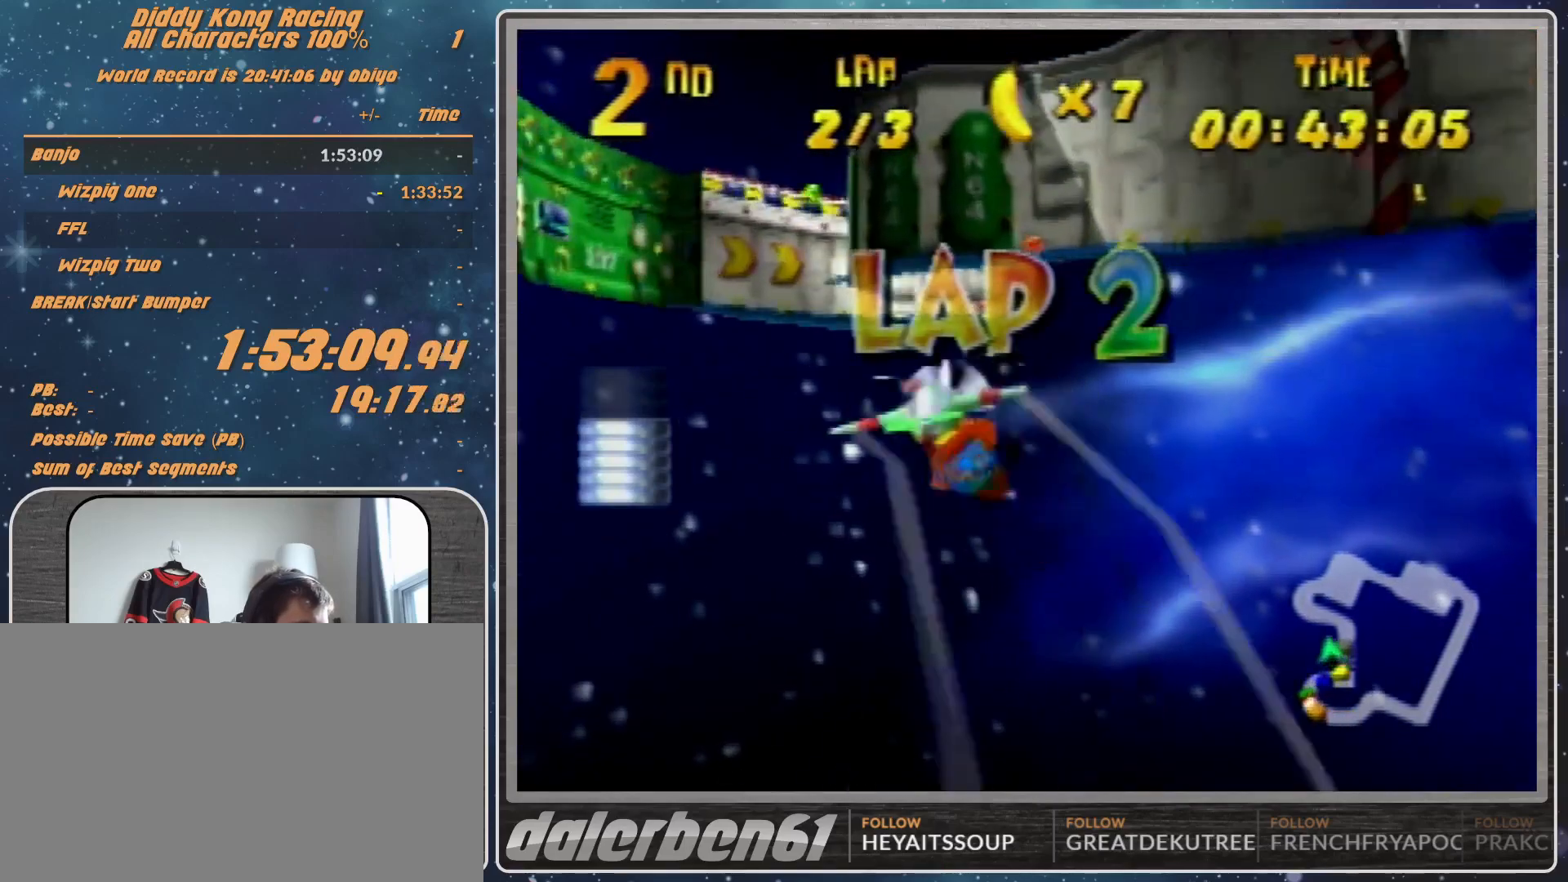
{"buttons": ["R1"], "left_stick": "left", "events": []}
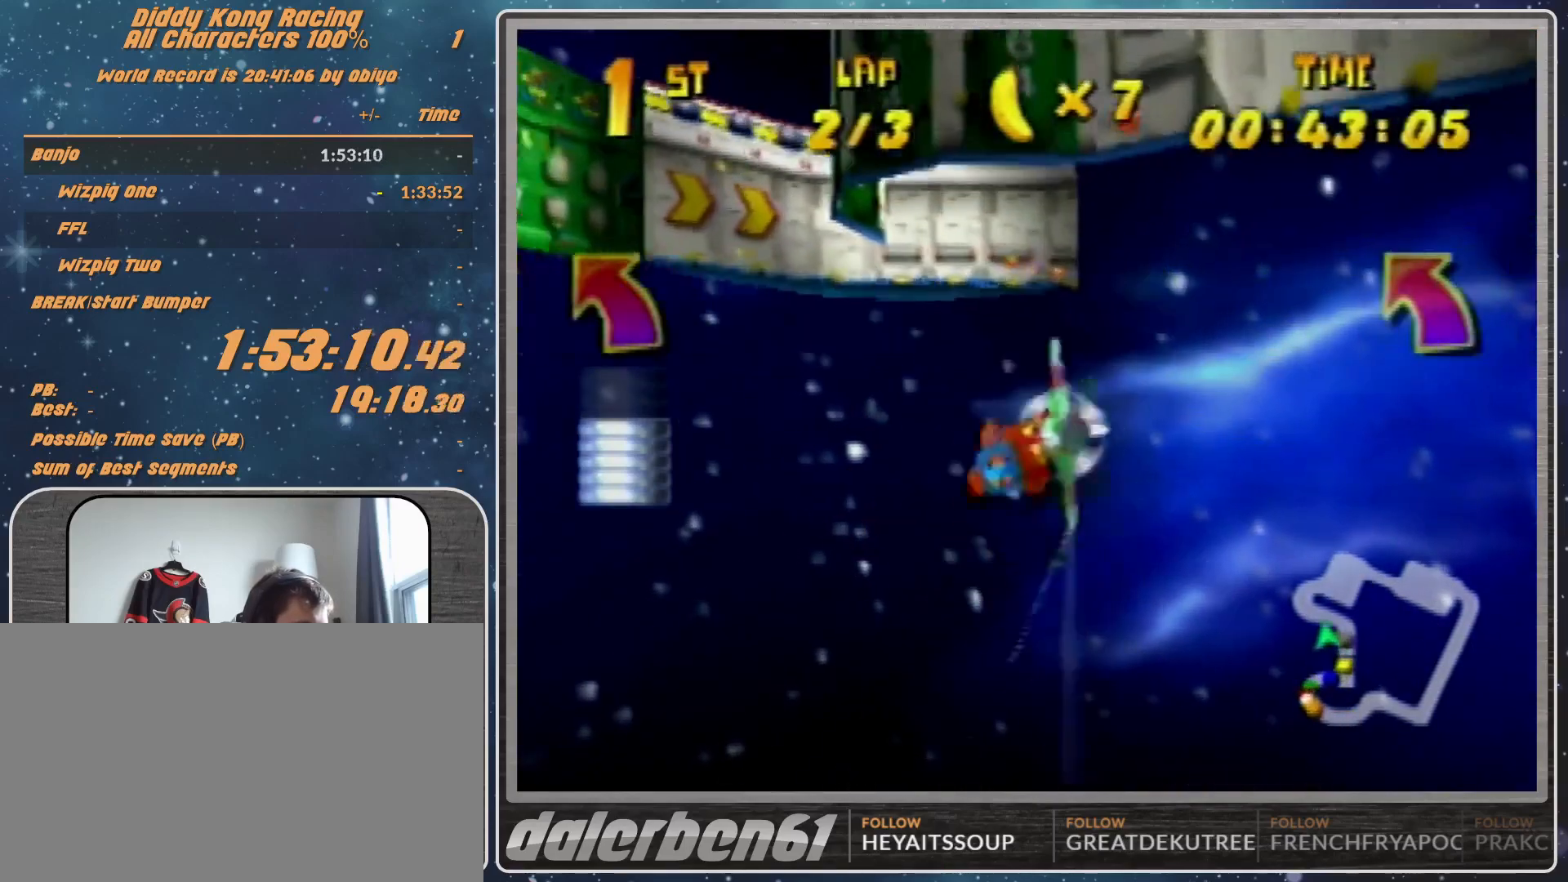
{"buttons": ["B", "R1"], "left_stick": "right", "events": [[67, "left_stick", "right"], [500, "B", "down"]]}
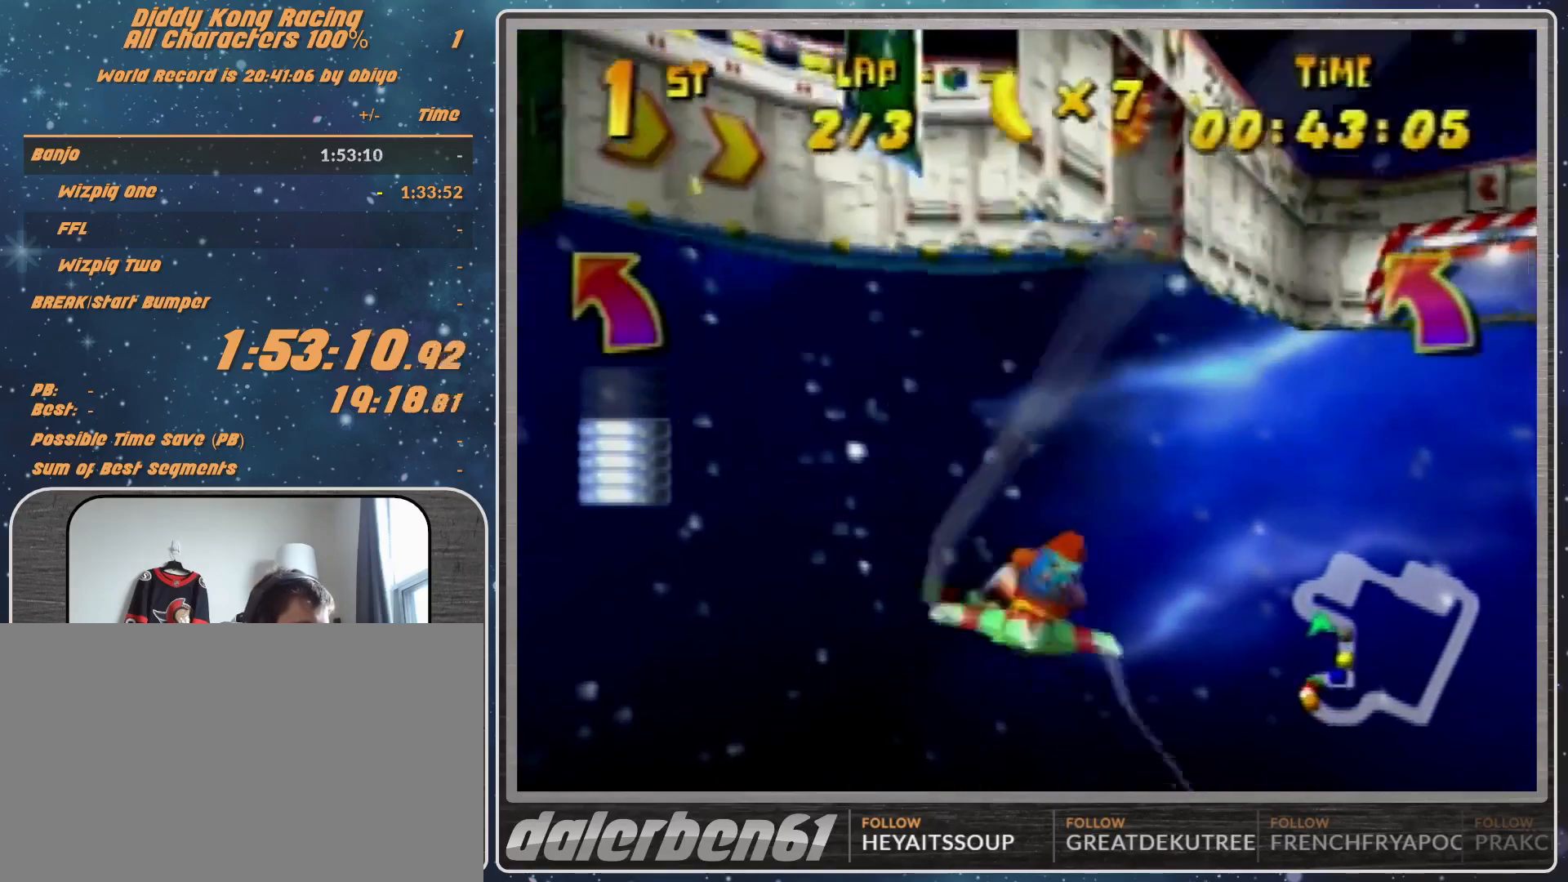
{"buttons": ["B", "R1"], "left_stick": "right", "events": [[67, "B", "up"], [233, "B", "down"], [333, "B", "up"], [500, "B", "down"]]}
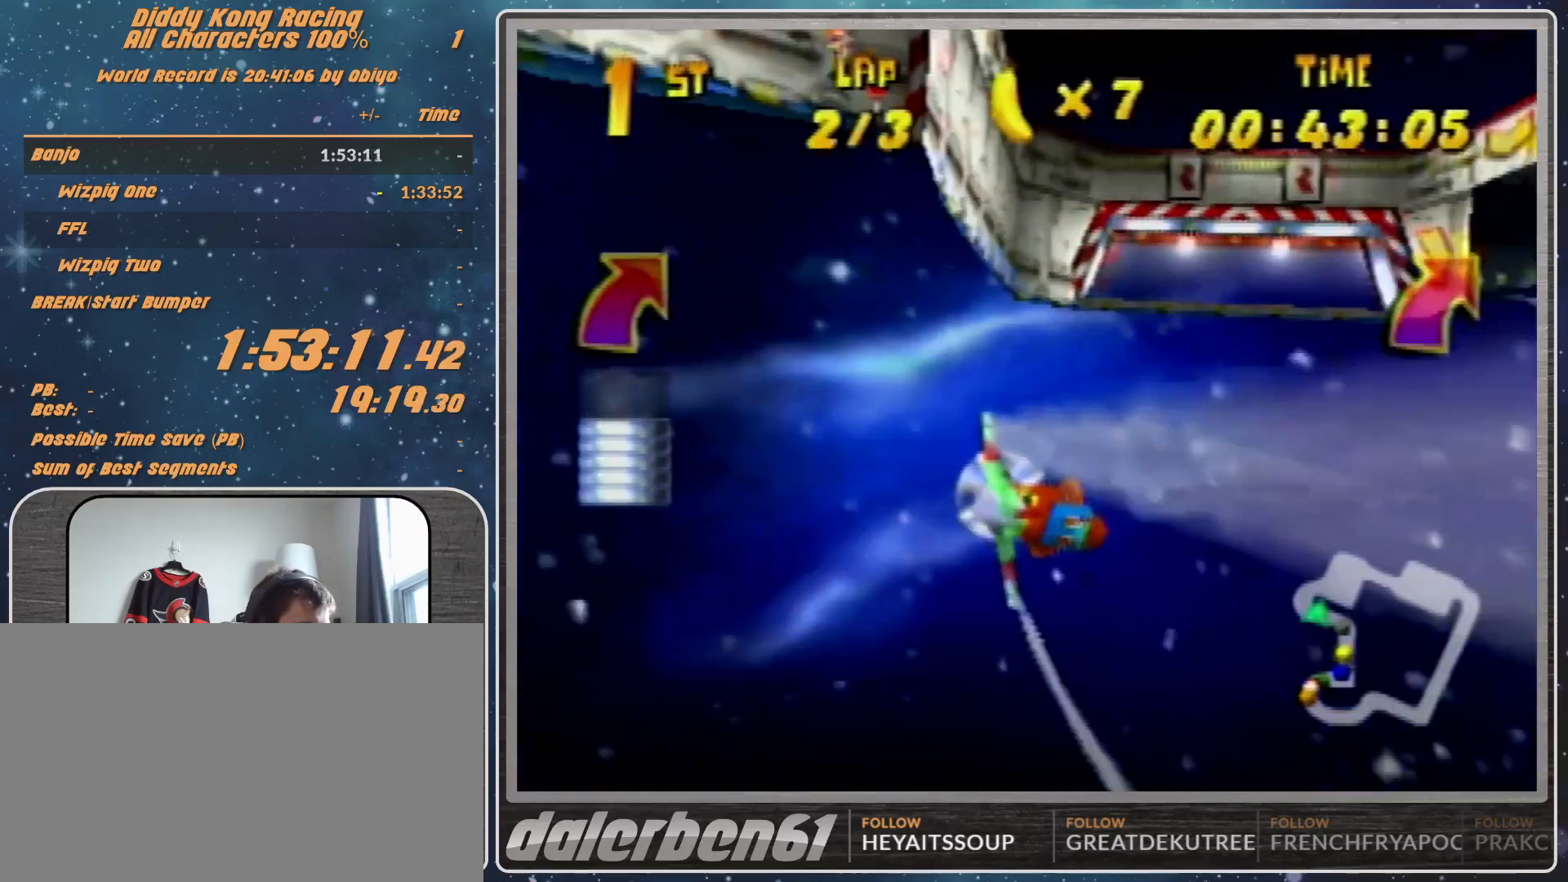
{"buttons": ["B", "R1"], "left_stick": "right", "events": [[100, "B", "up"], [167, "B", "down"], [233, "B", "up"], [300, "B", "down"]]}
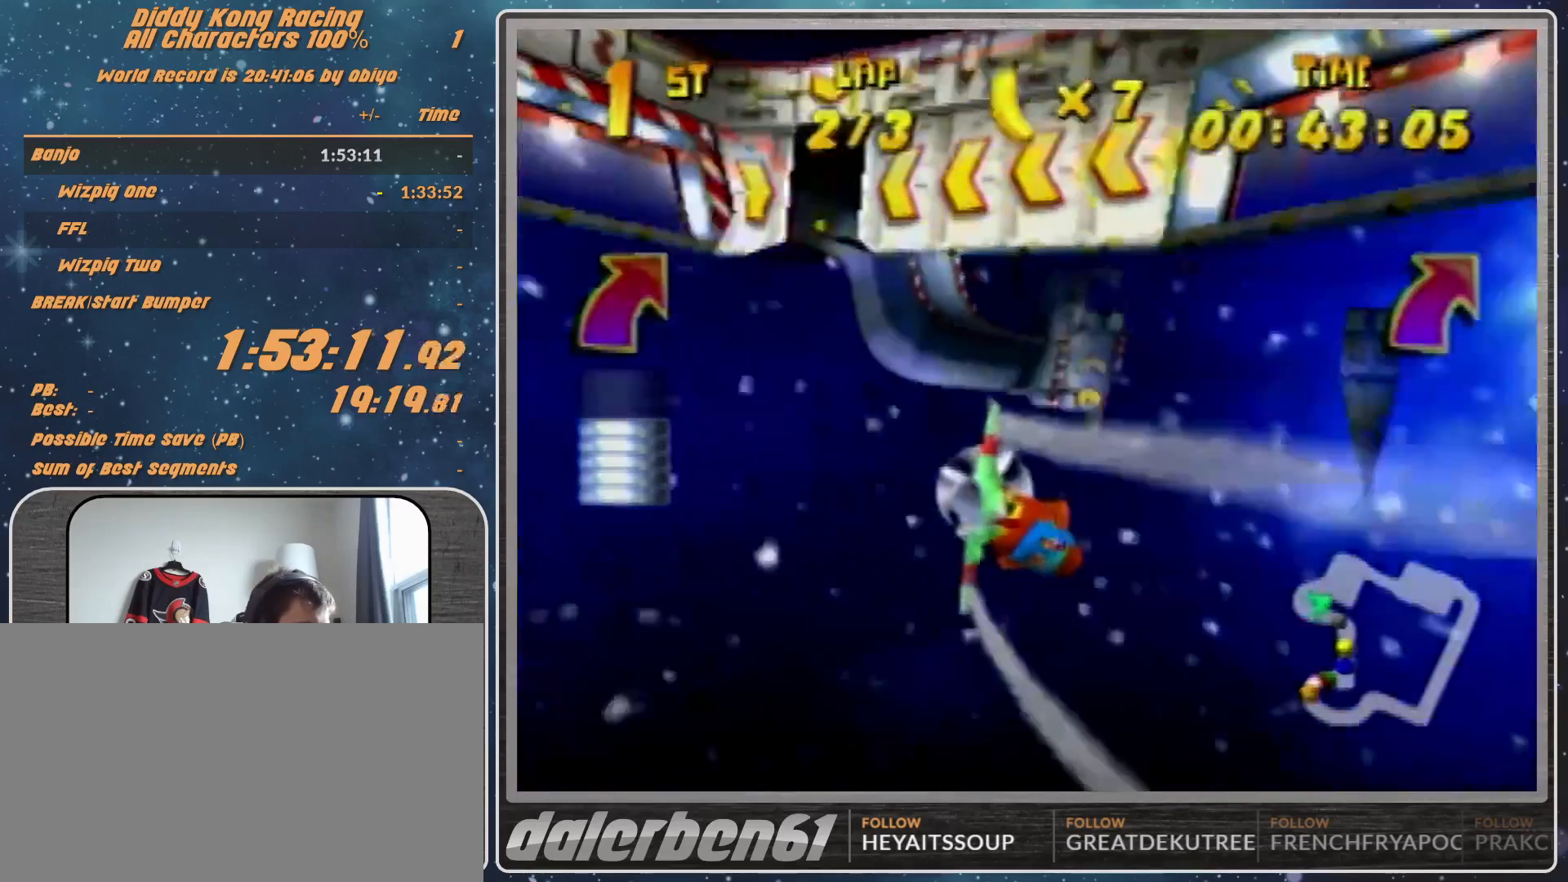
{"buttons": [], "left_stick": "right", "events": [[100, "R1", "up"], [133, "B", "up"], [200, "R1", "down"], [267, "R1", "up"]]}
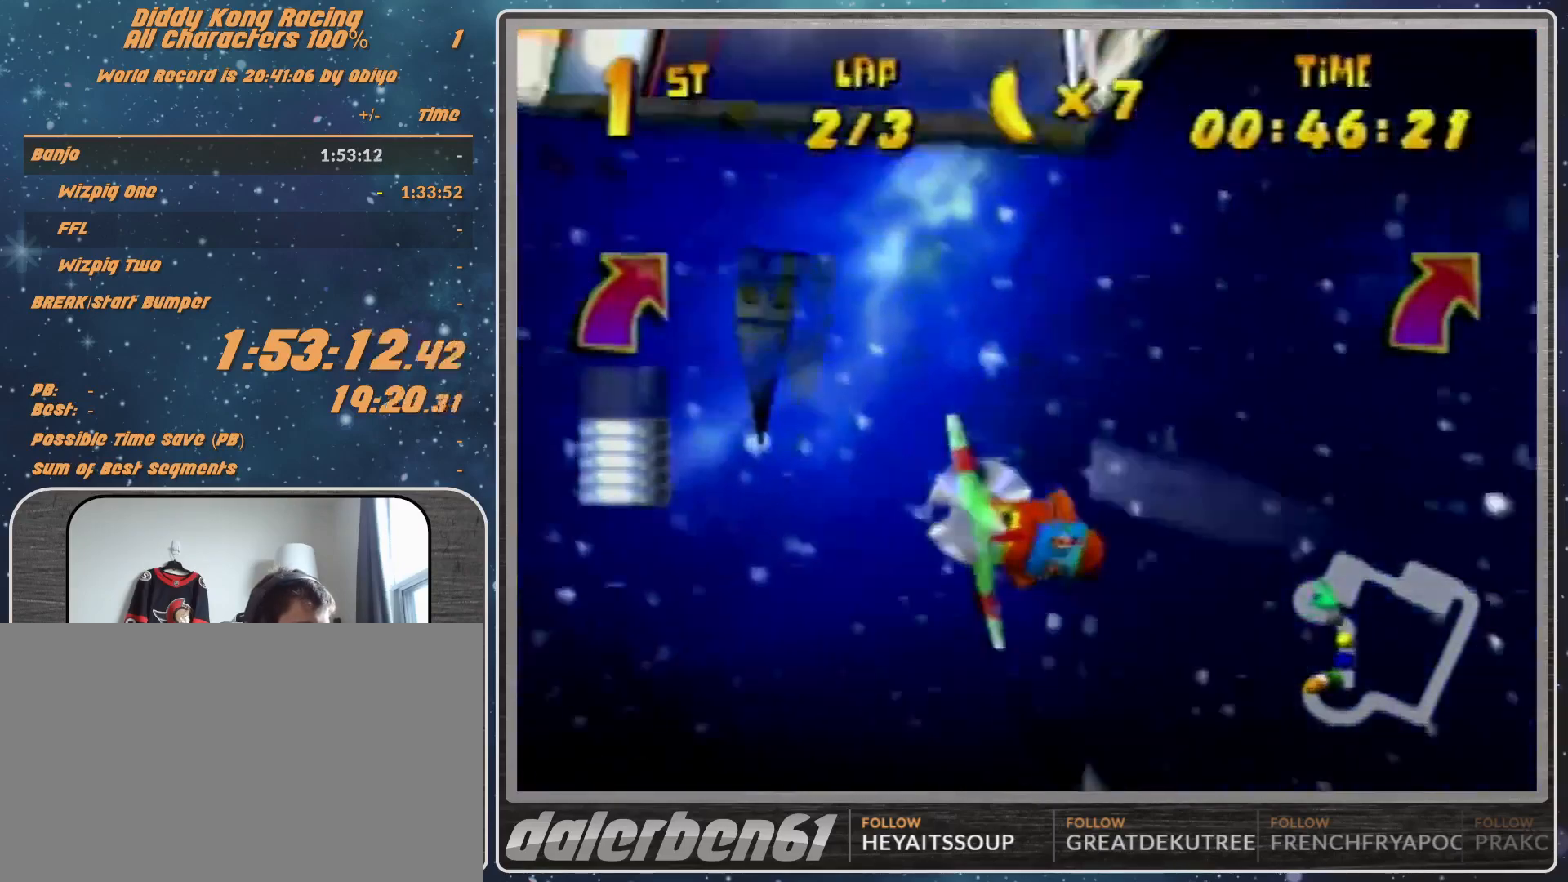
{"buttons": ["R1"], "left_stick": "right", "events": [[33, "R1", "down"], [100, "R1", "up"], [333, "R1", "down"]]}
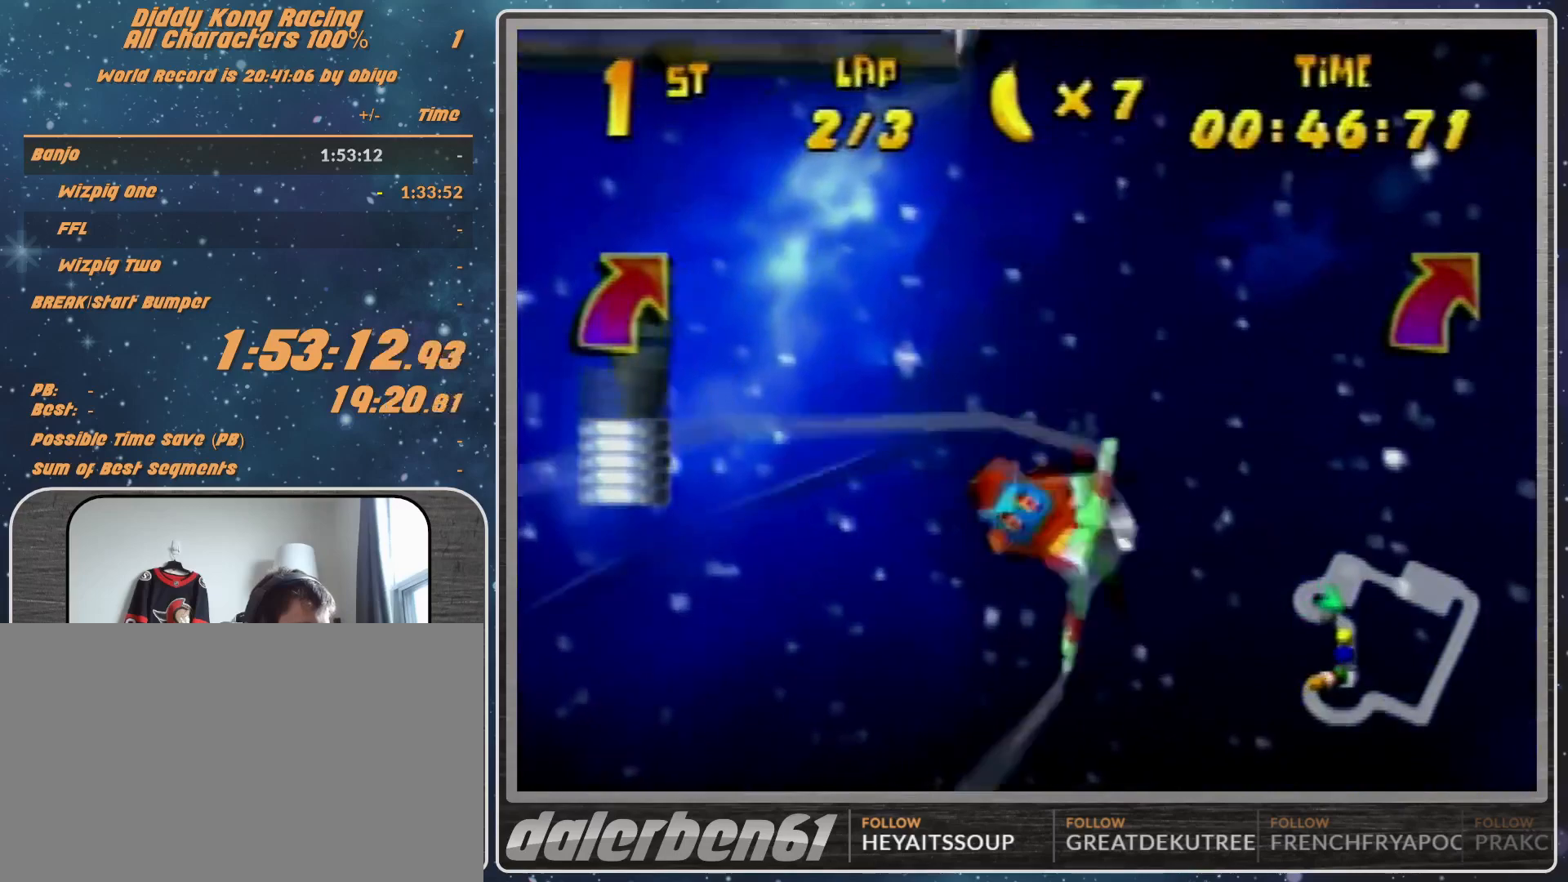
{"buttons": ["R1"], "left_stick": "right", "events": [[267, "R1", "up"], [467, "R1", "down"]]}
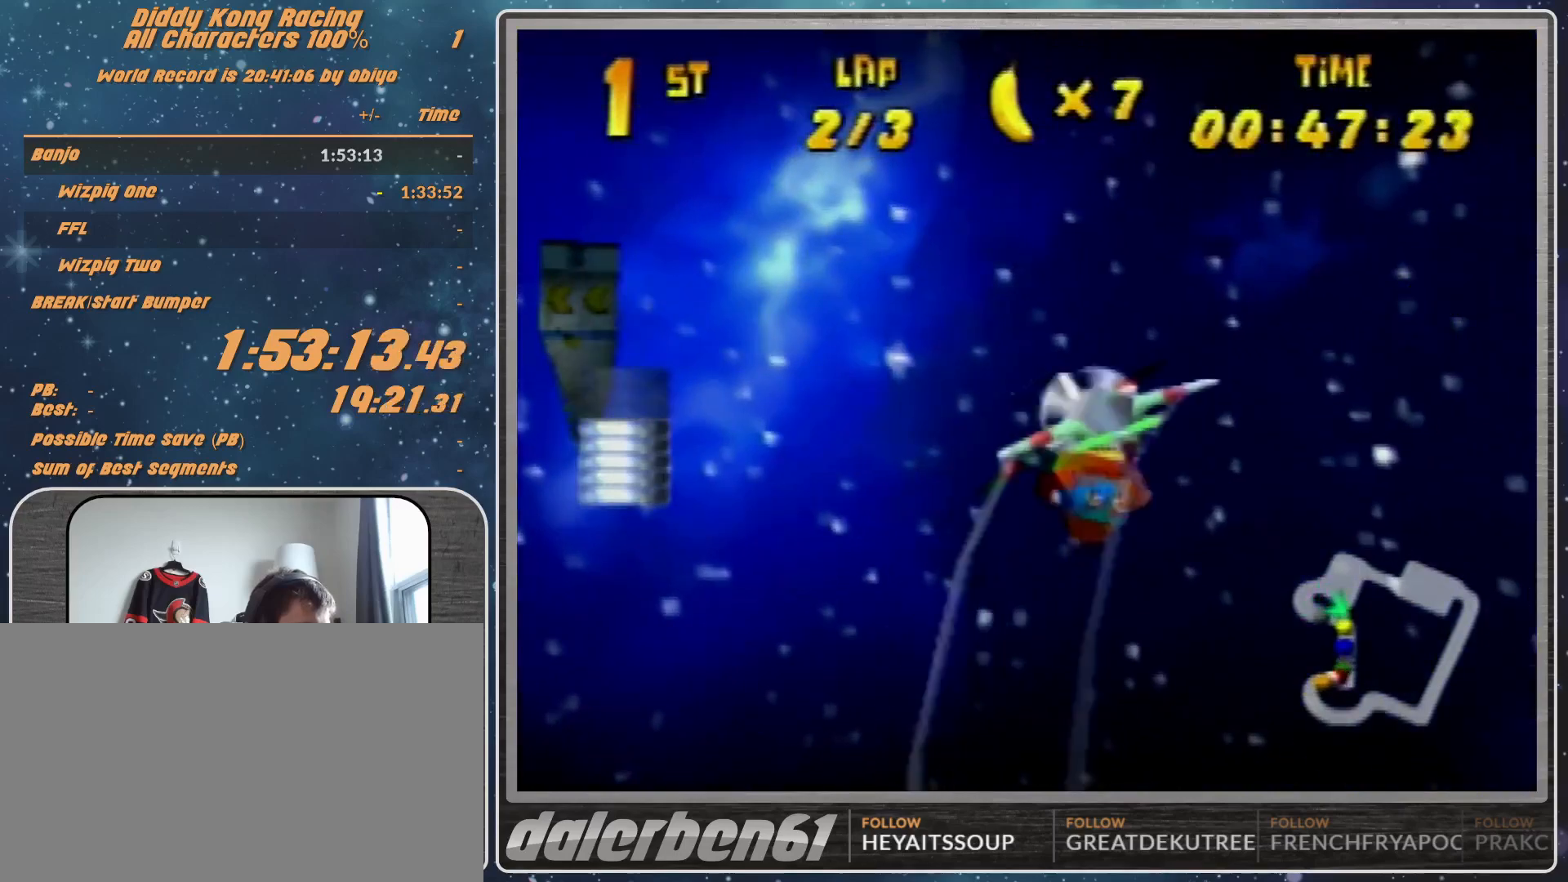
{"buttons": [], "left_stick": "right", "events": [[100, "R1", "up"], [167, "R1", "down"], [367, "R1", "up"]]}
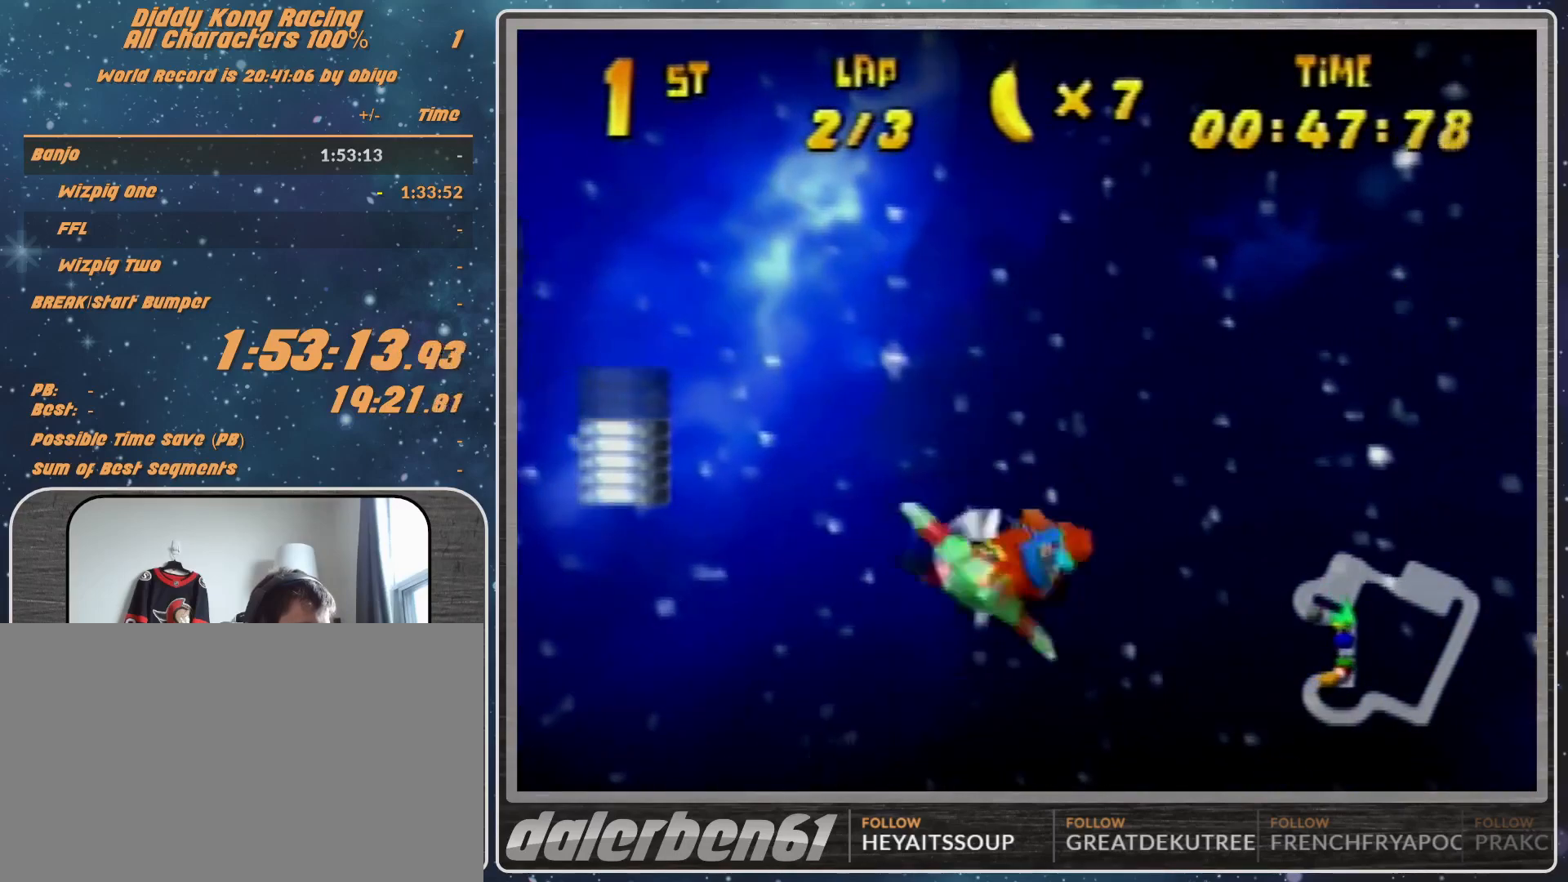
{"buttons": [], "left_stick": "right", "events": [[400, "R1", "down"], [500, "R1", "up"]]}
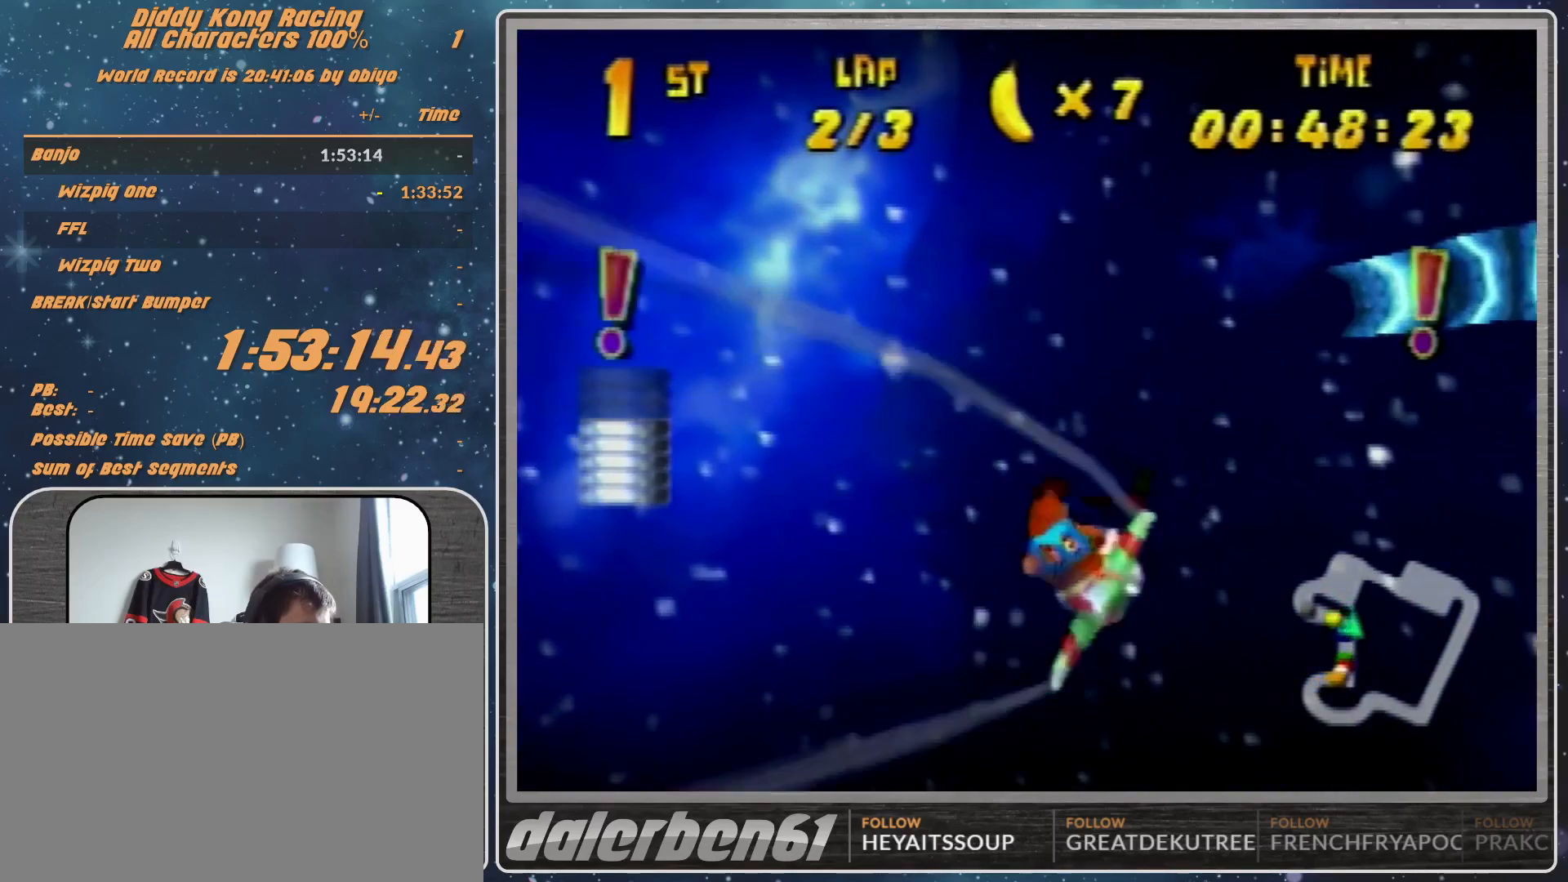
{"buttons": [], "left_stick": "right", "events": [[67, "R1", "down"], [333, "R1", "up"]]}
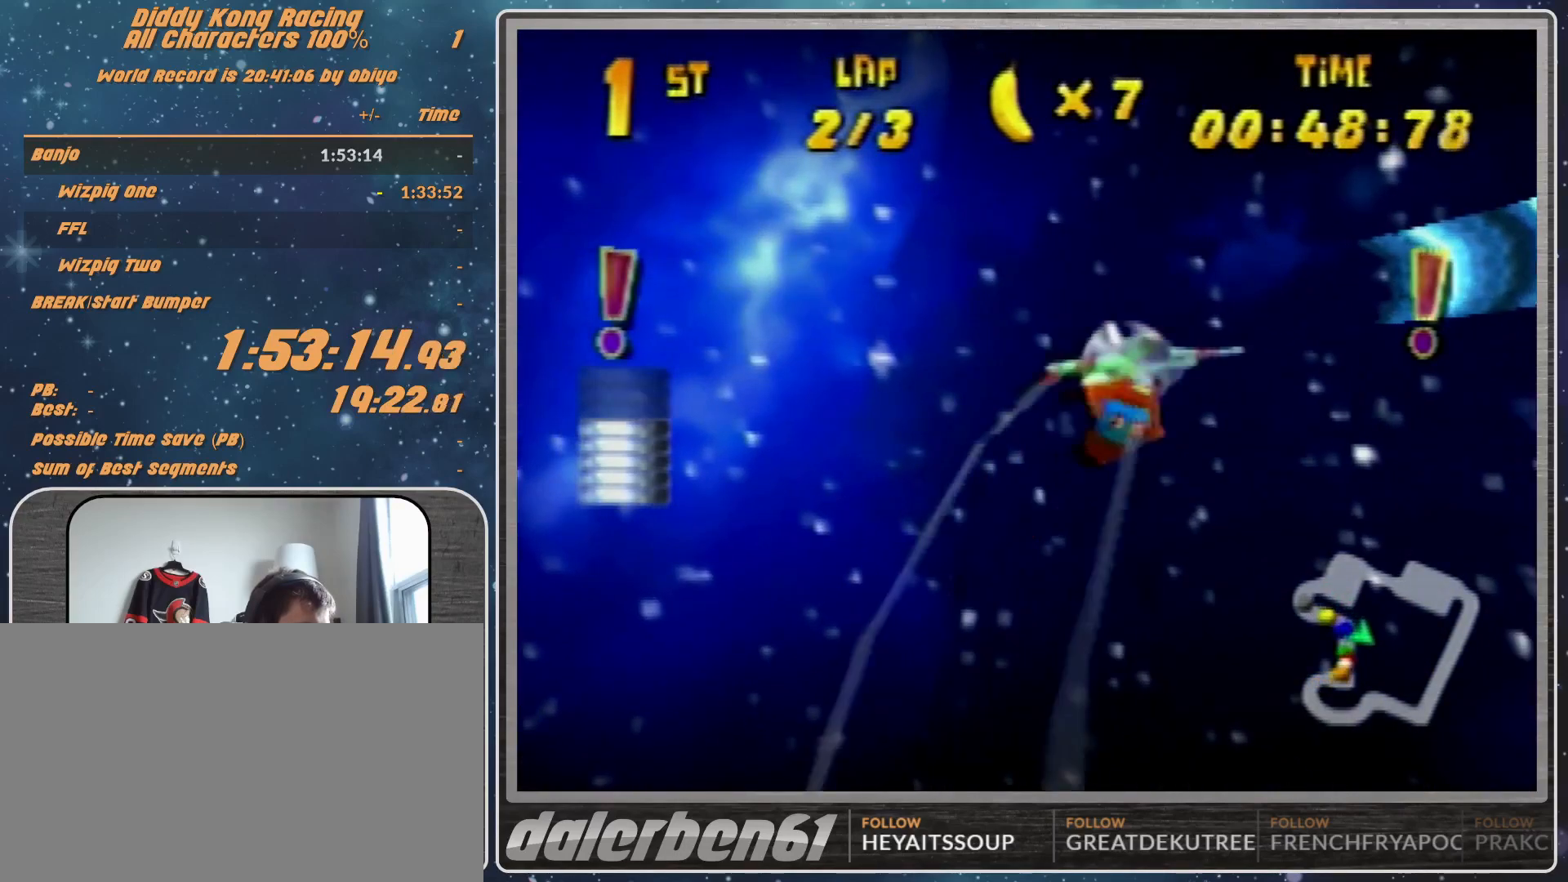
{"buttons": [], "left_stick": "right", "events": [[100, "R1", "down"], [200, "R1", "up"], [267, "R1", "down"], [500, "R1", "up"]]}
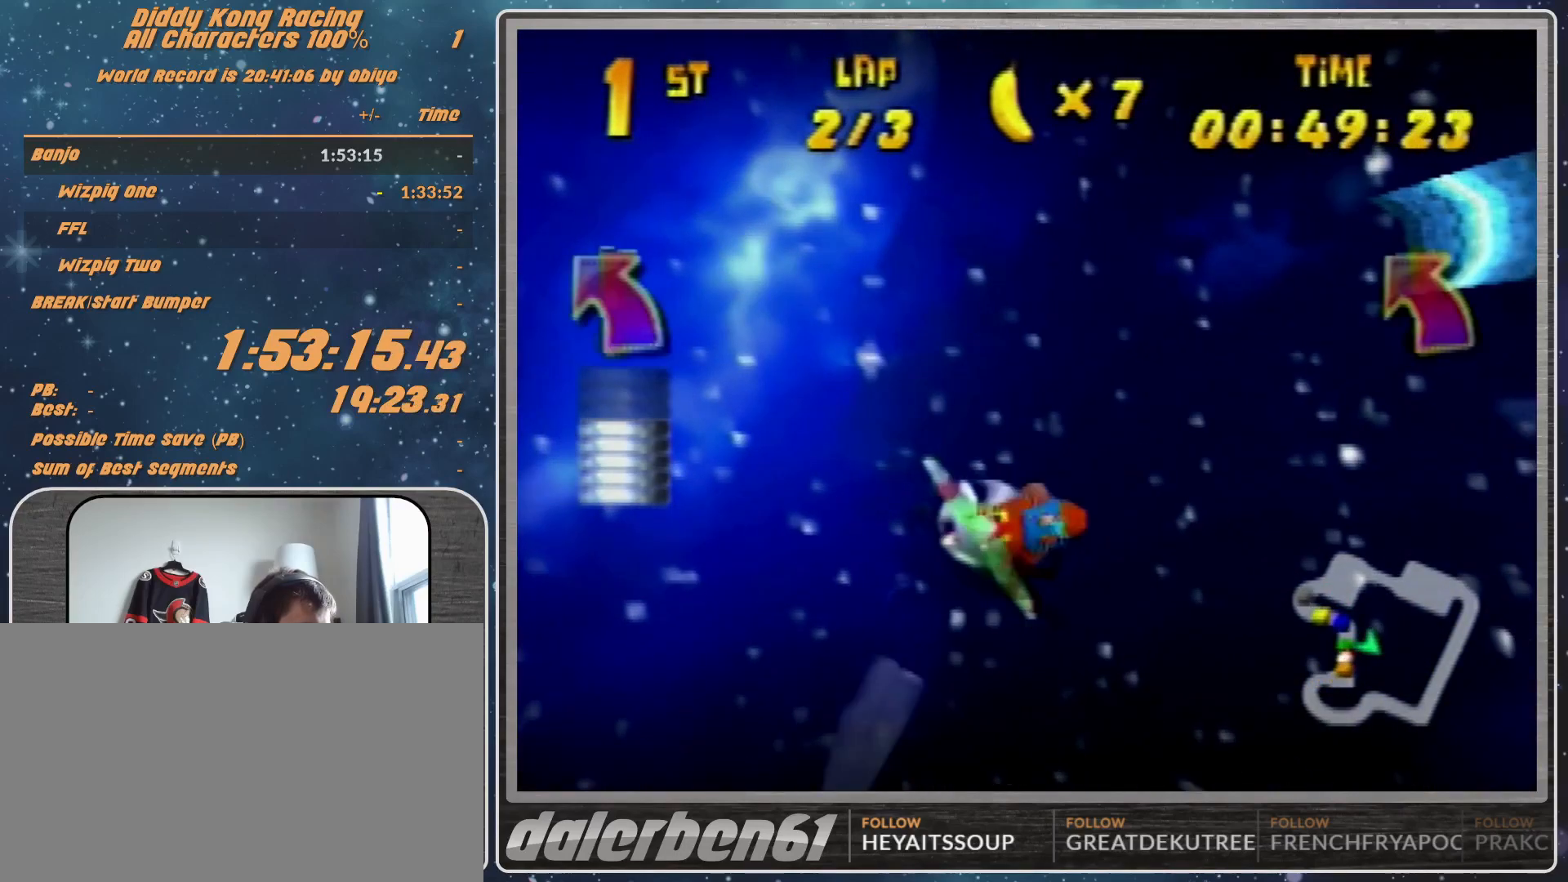
{"buttons": ["R1"], "left_stick": "right", "events": [[367, "R1", "down"]]}
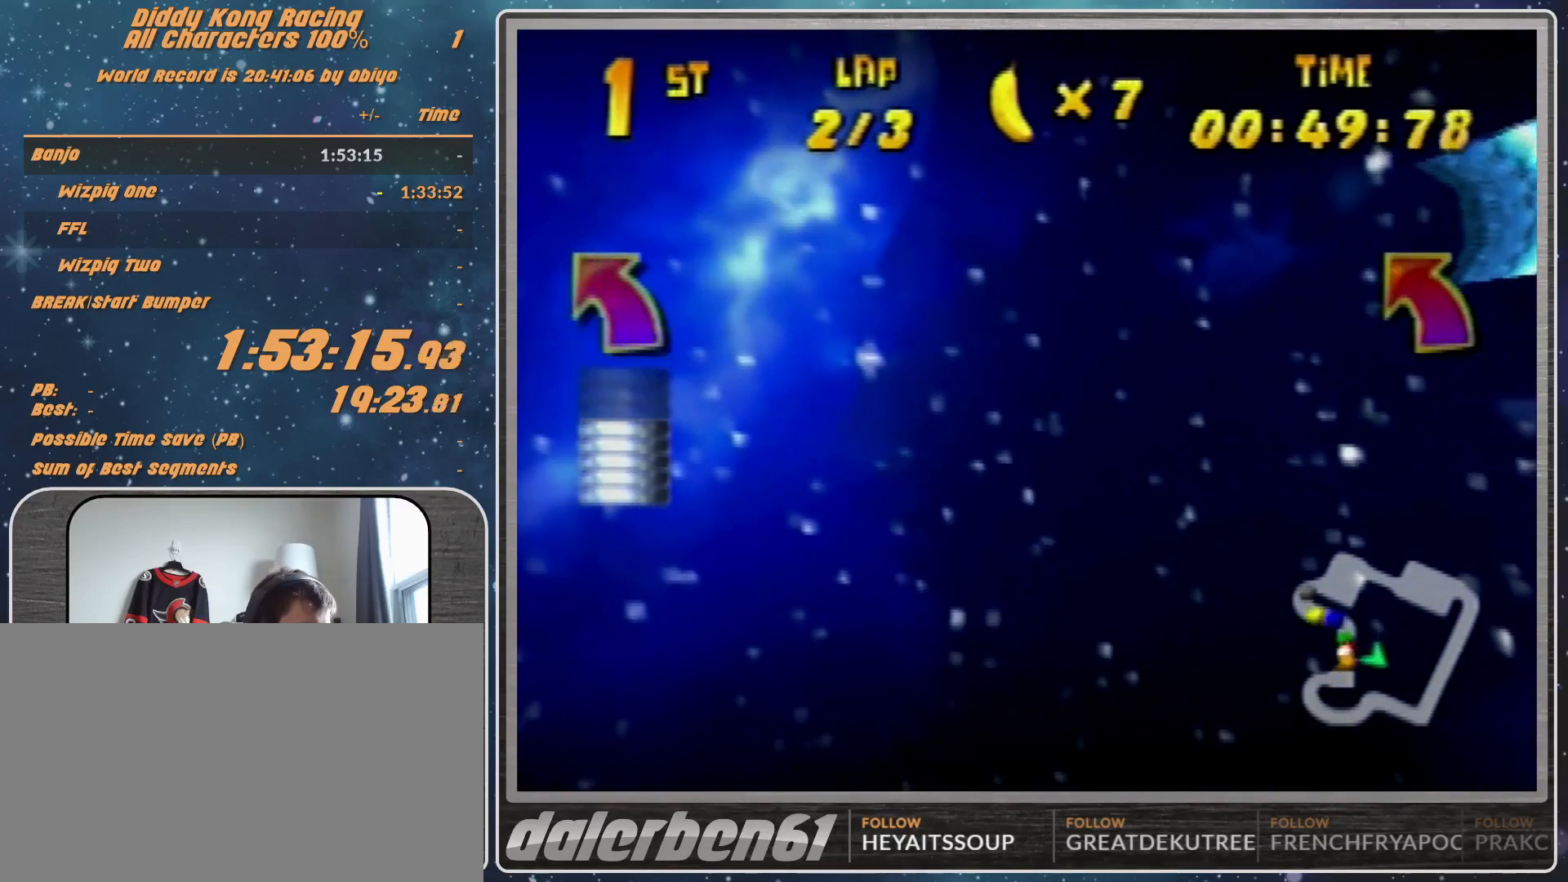
{"buttons": ["R1"], "left_stick": "right", "events": [[200, "R1", "up"], [267, "R1", "down"], [400, "R1", "up"], [433, "R1", "down"]]}
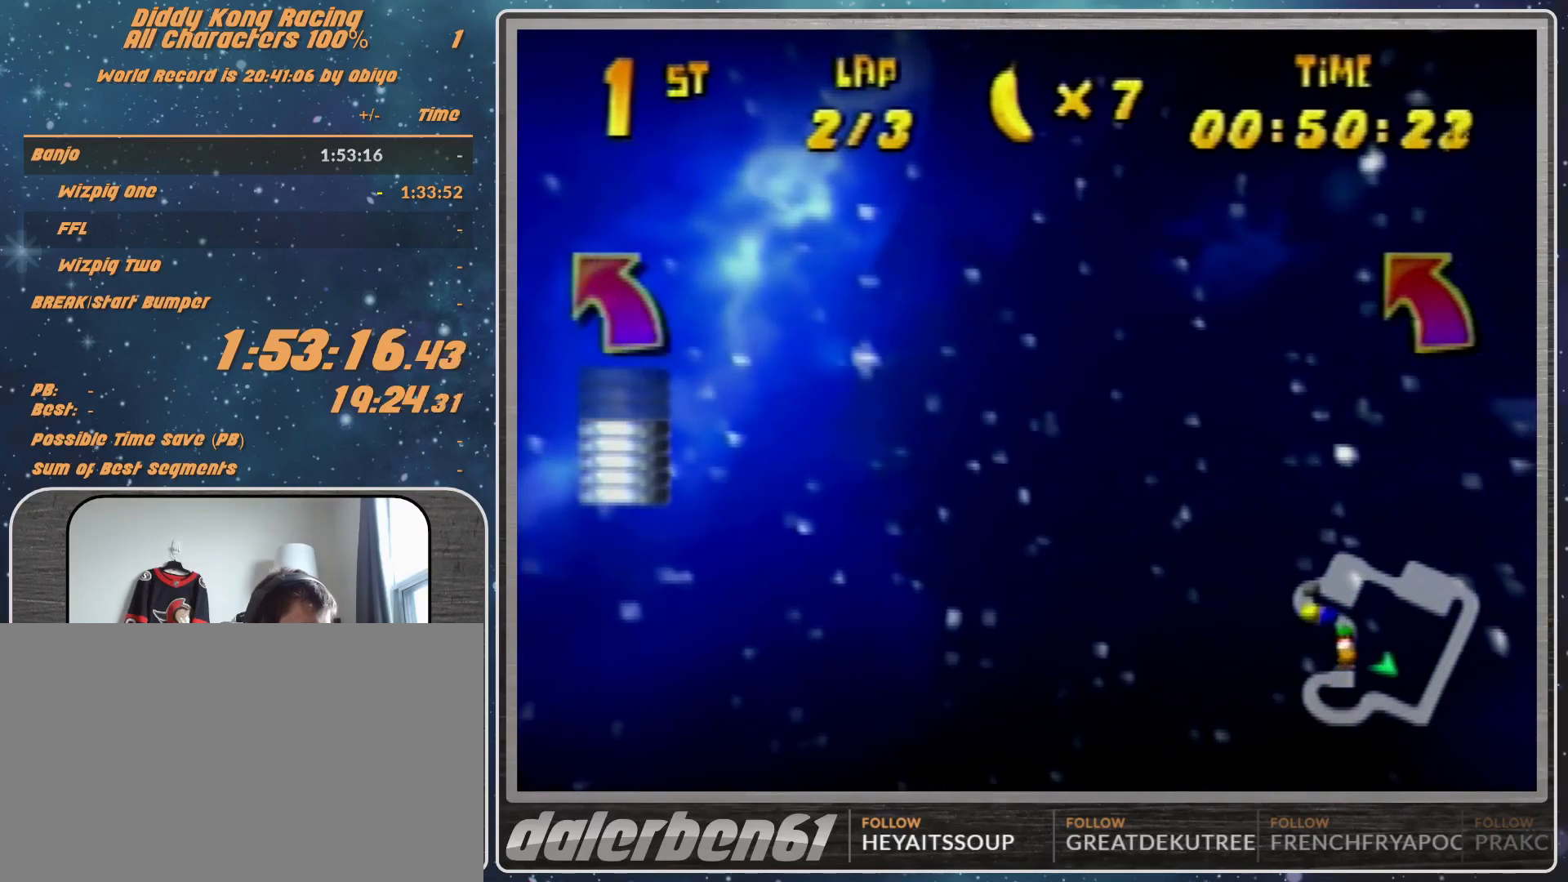
{"buttons": ["R1"], "left_stick": "right", "events": [[67, "A", "down"], [167, "A", "up"]]}
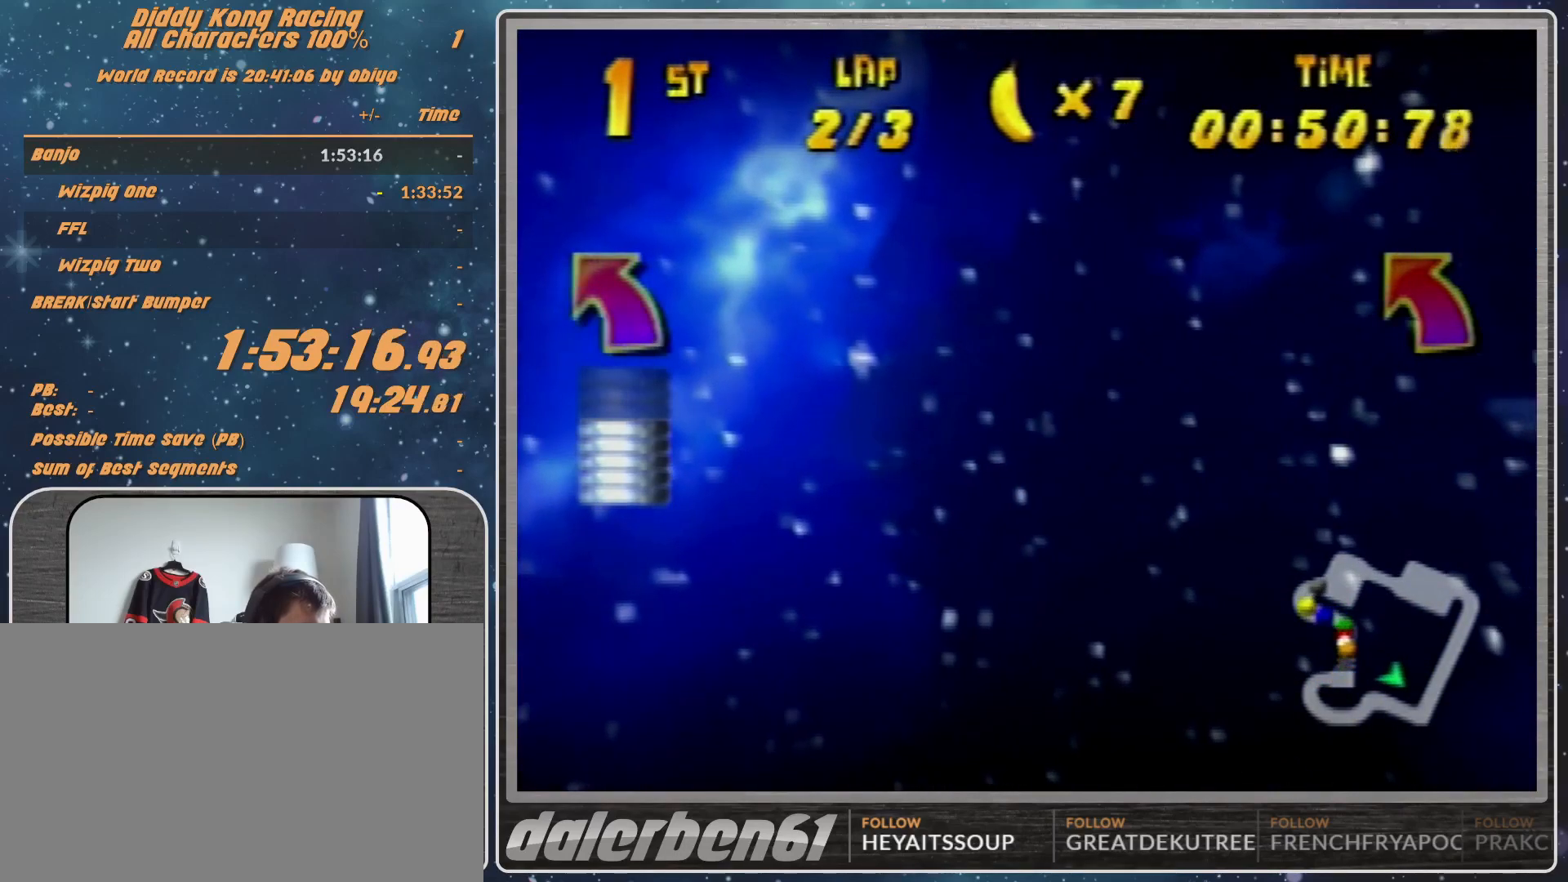
{"buttons": ["B", "R1"], "left_stick": "right", "events": [[467, "B", "down"]]}
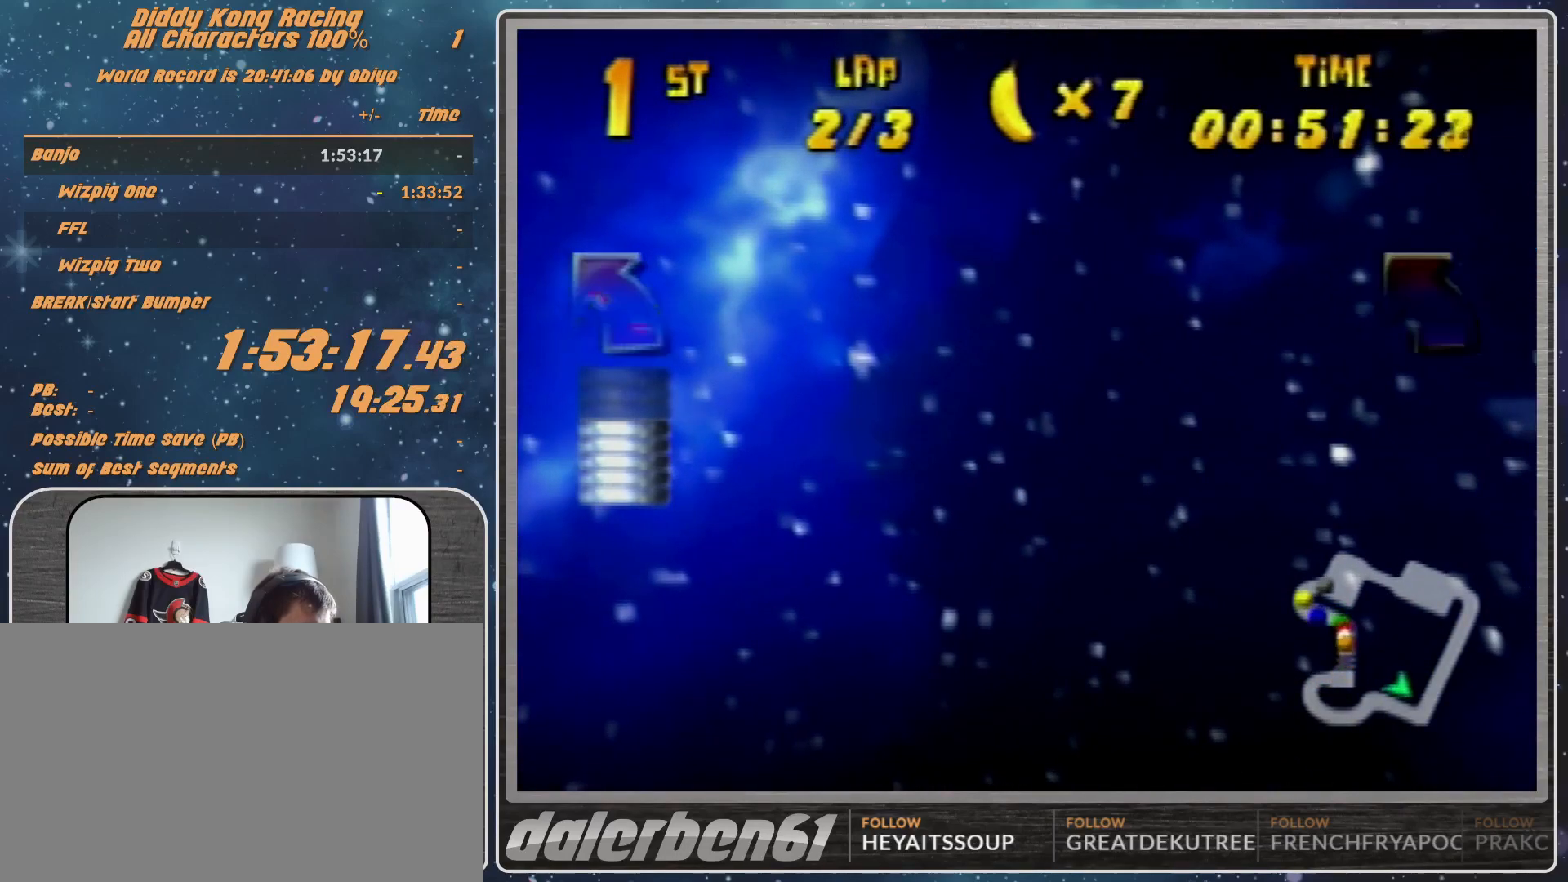
{"buttons": ["B", "R1"], "left_stick": "right", "events": [[167, "B", "up"], [267, "B", "down"]]}
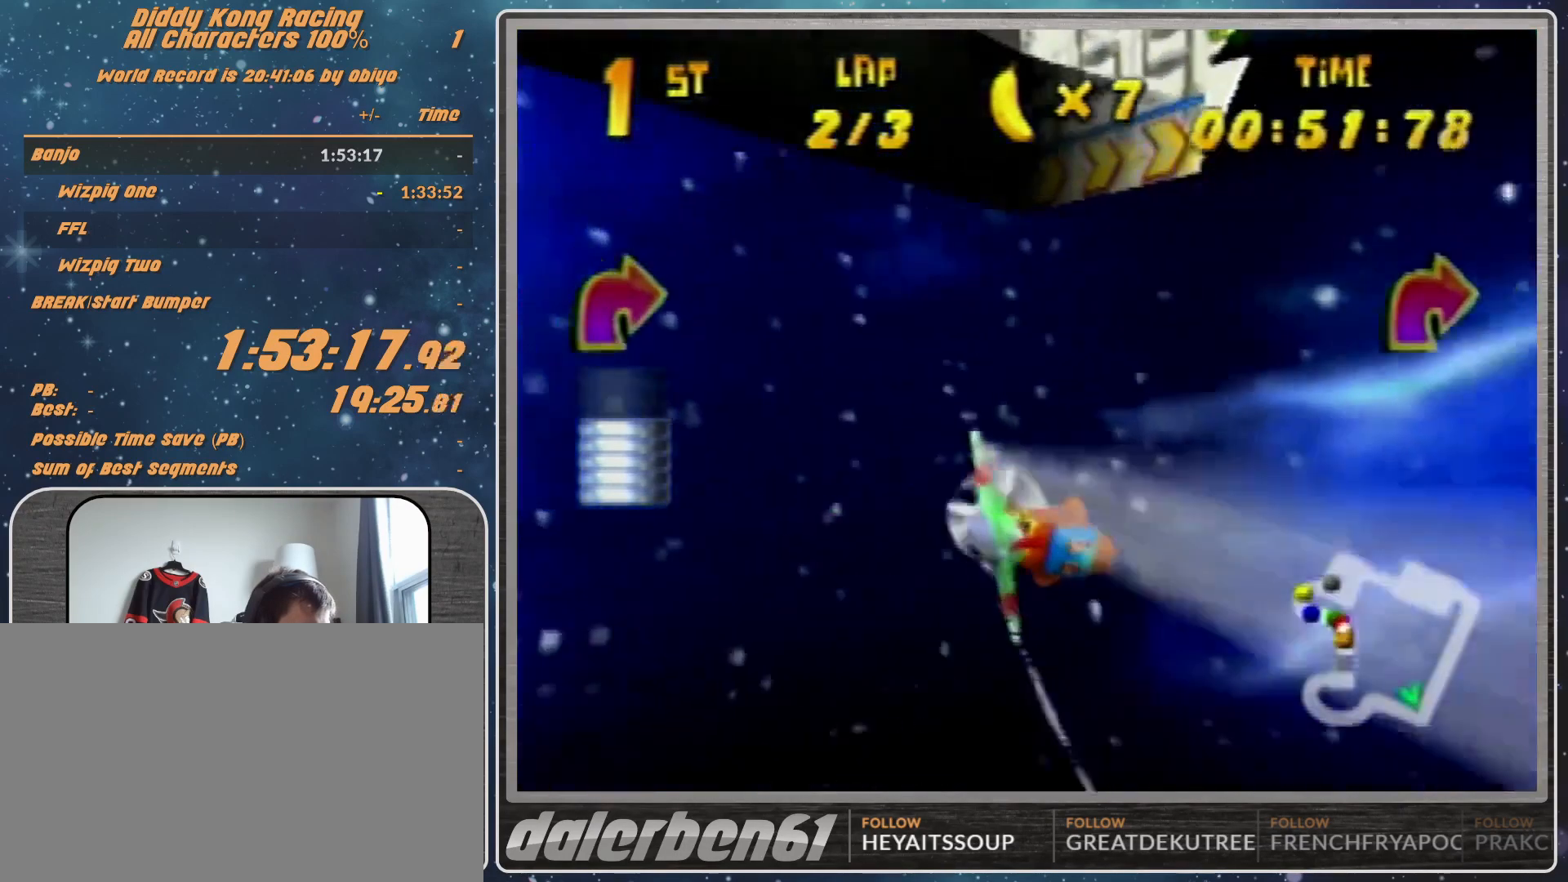
{"buttons": [], "left_stick": "right", "events": [[100, "B", "up"], [167, "B", "down"], [467, "B", "up"], [500, "R1", "up"]]}
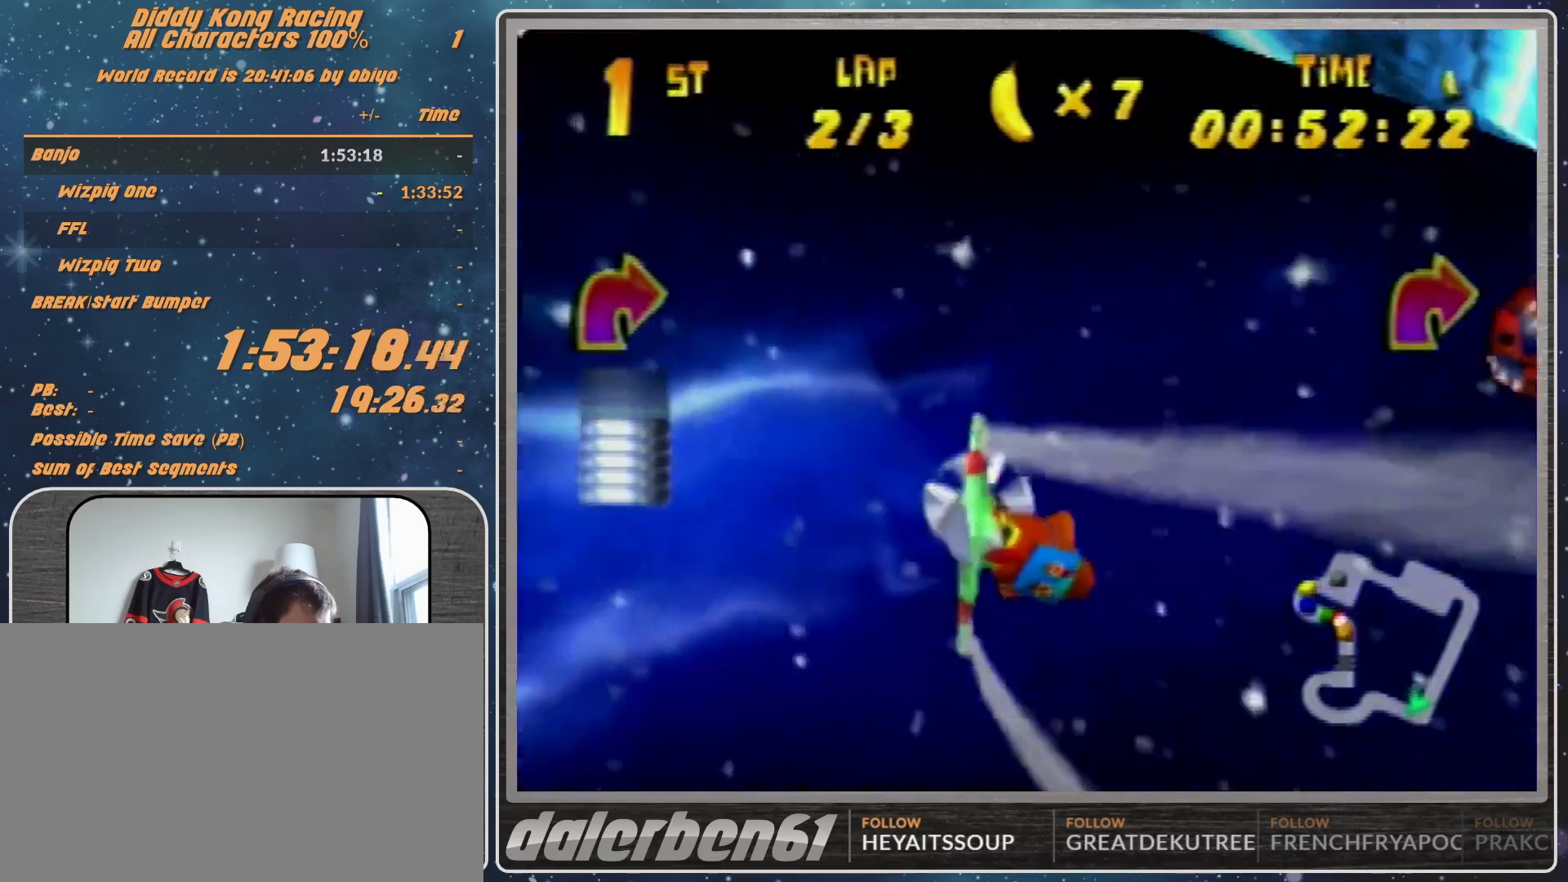
{"buttons": ["R1"], "left_stick": "right", "events": [[100, "R1", "down"], [200, "R1", "up"], [267, "R1", "down"]]}
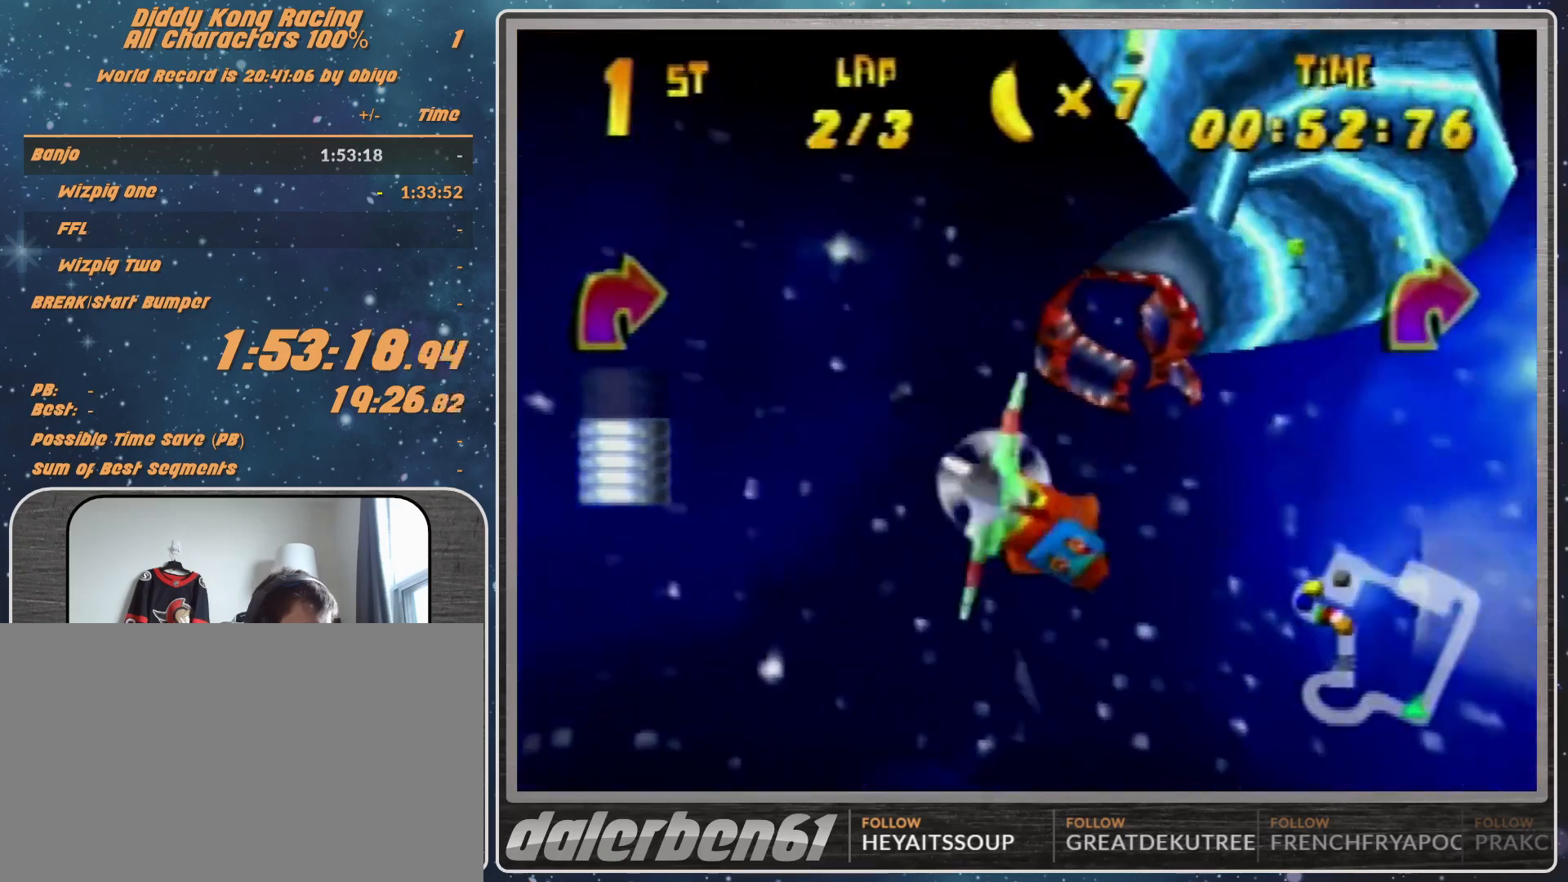
{"buttons": ["R1"], "left_stick": "right", "events": [[367, "R1", "up"], [467, "R1", "down"]]}
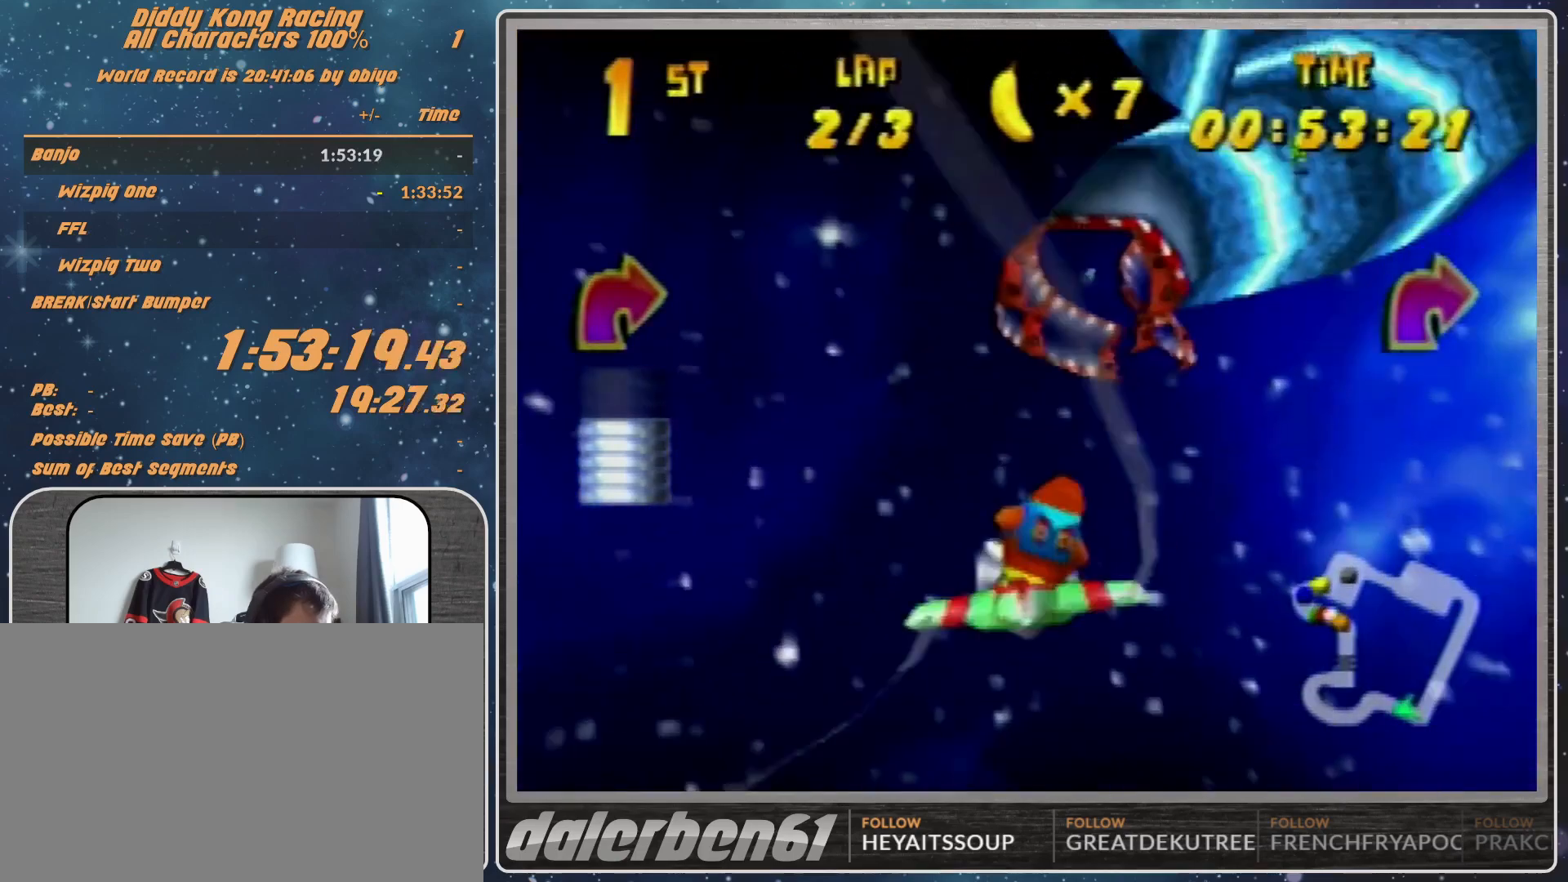
{"buttons": [], "left_stick": "right", "events": [[100, "R1", "up"], [200, "R1", "down"], [433, "R1", "up"]]}
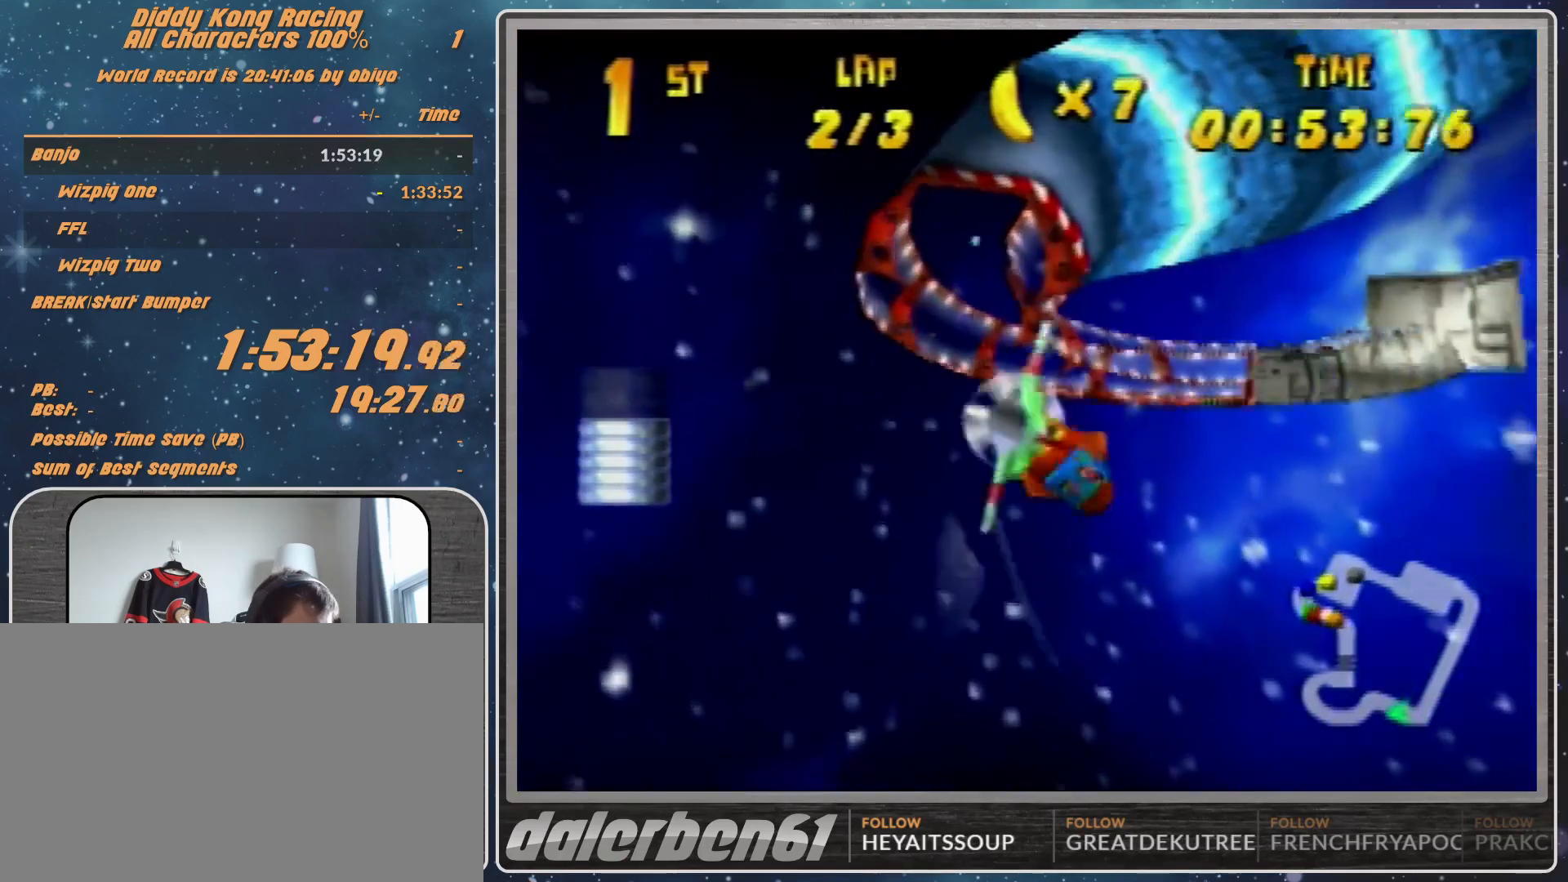
{"buttons": [], "left_stick": "right", "events": [[200, "R1", "down"], [267, "R1", "up"]]}
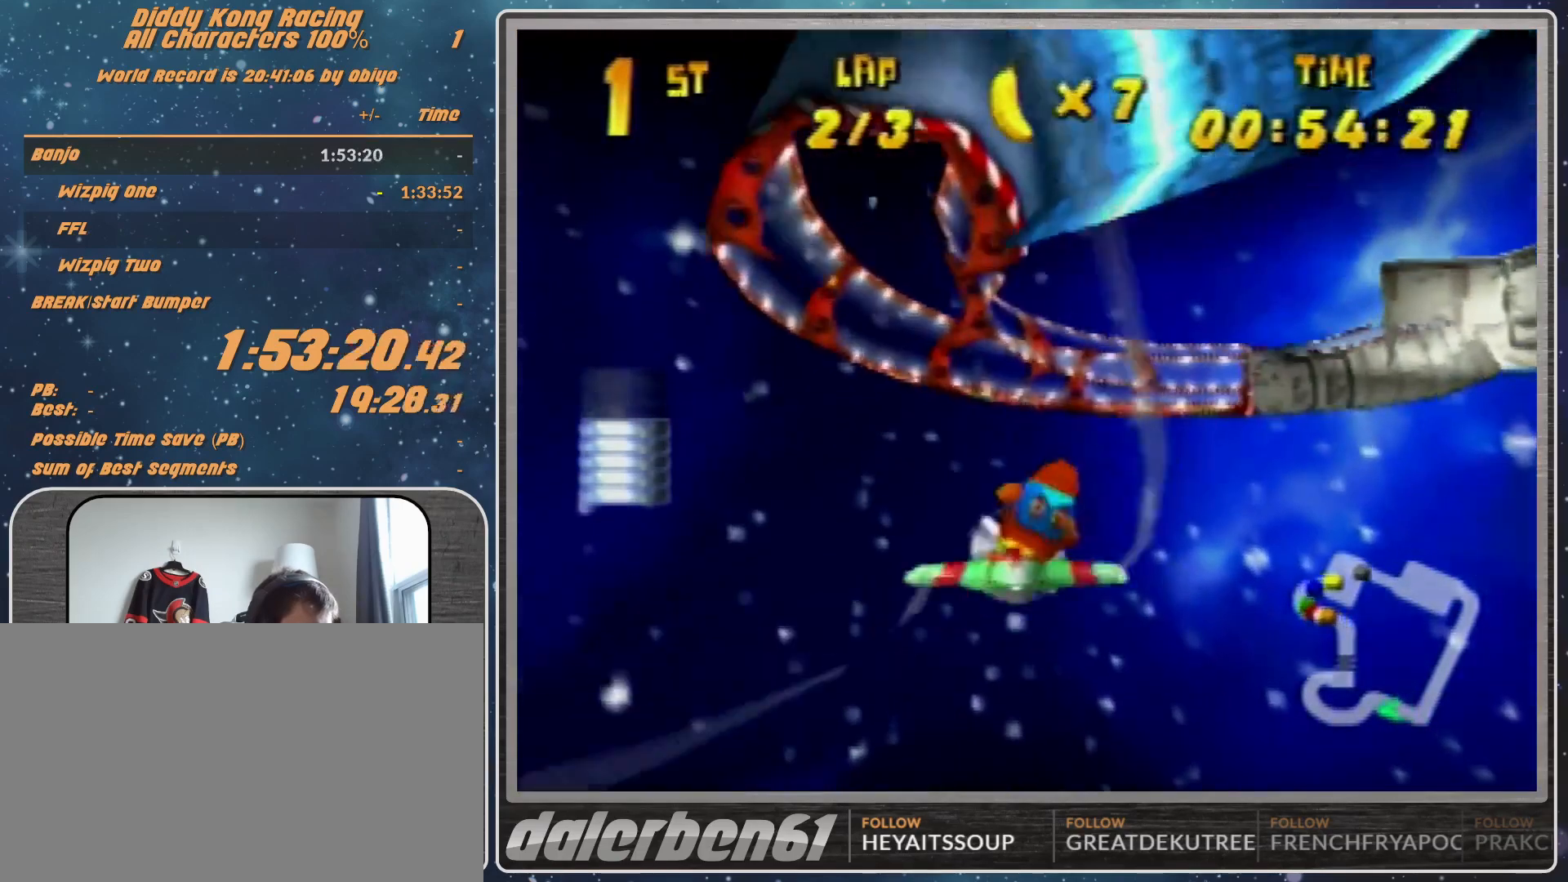
{"buttons": [], "left_stick": "right", "events": [[33, "R1", "down"], [167, "R1", "up"]]}
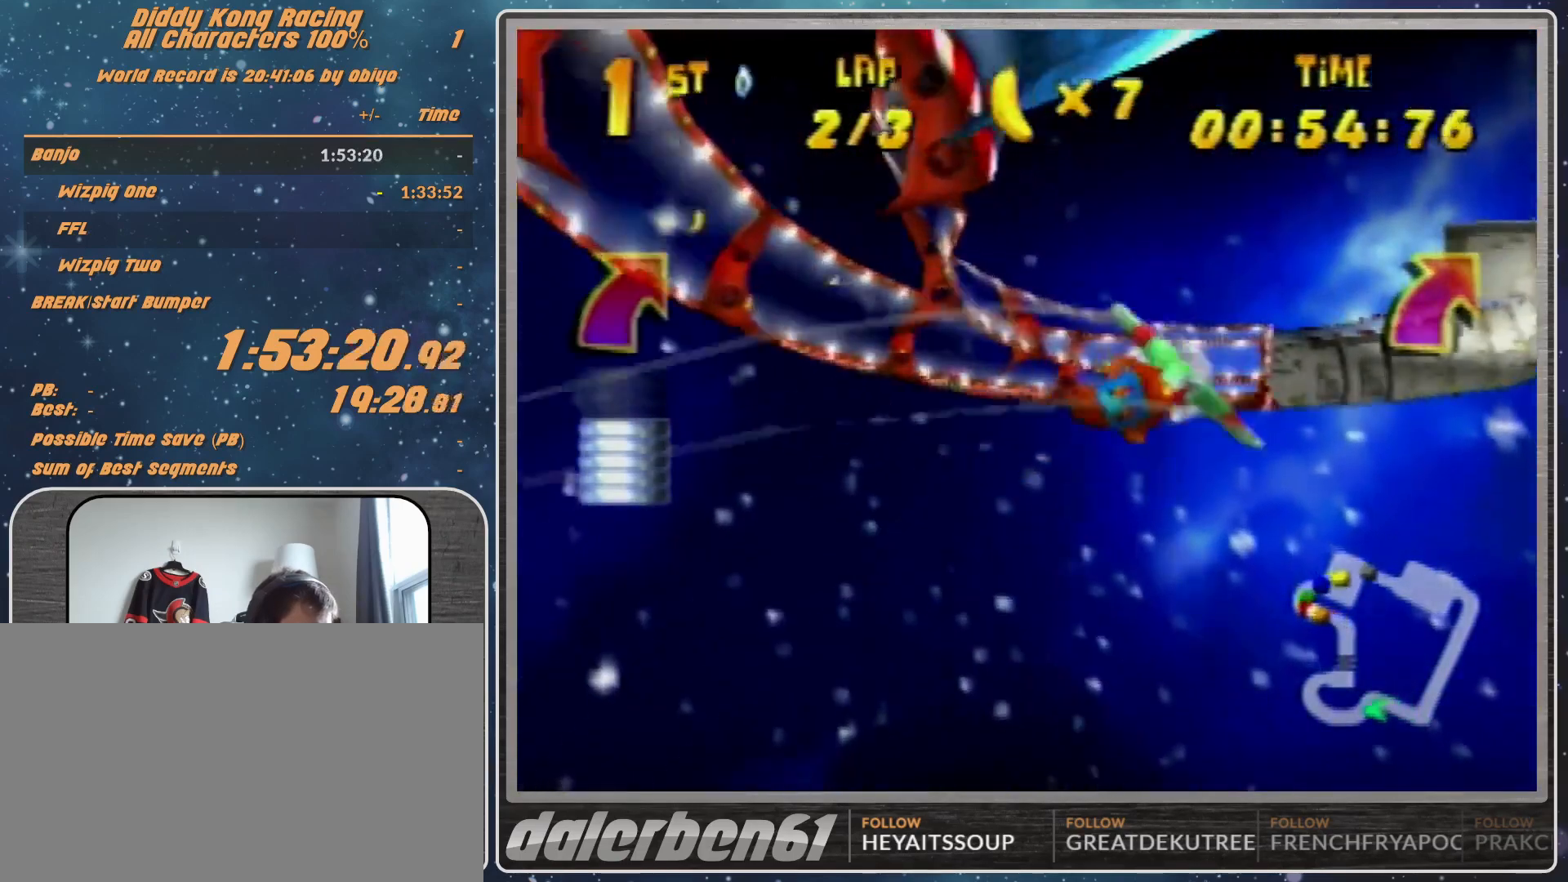
{"buttons": ["R1"], "left_stick": "right", "events": [[167, "R1", "down"], [233, "R1", "up"], [300, "R1", "down"]]}
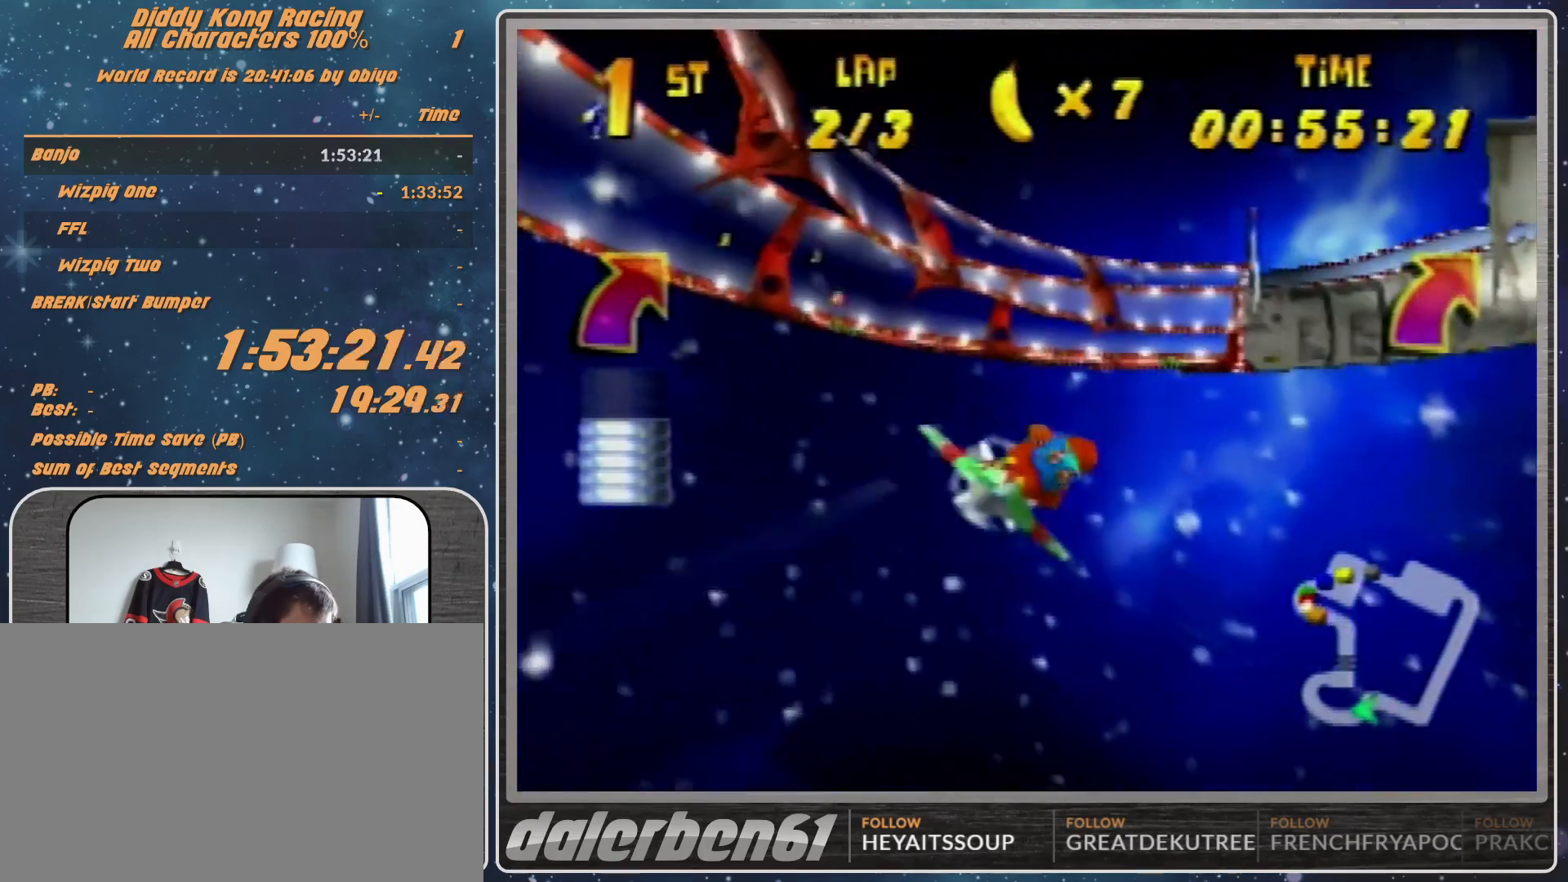
{"buttons": ["B", "R1"], "left_stick": "right", "events": [[133, "left_stick", "center"], [267, "left_stick", "right"], [433, "B", "down"]]}
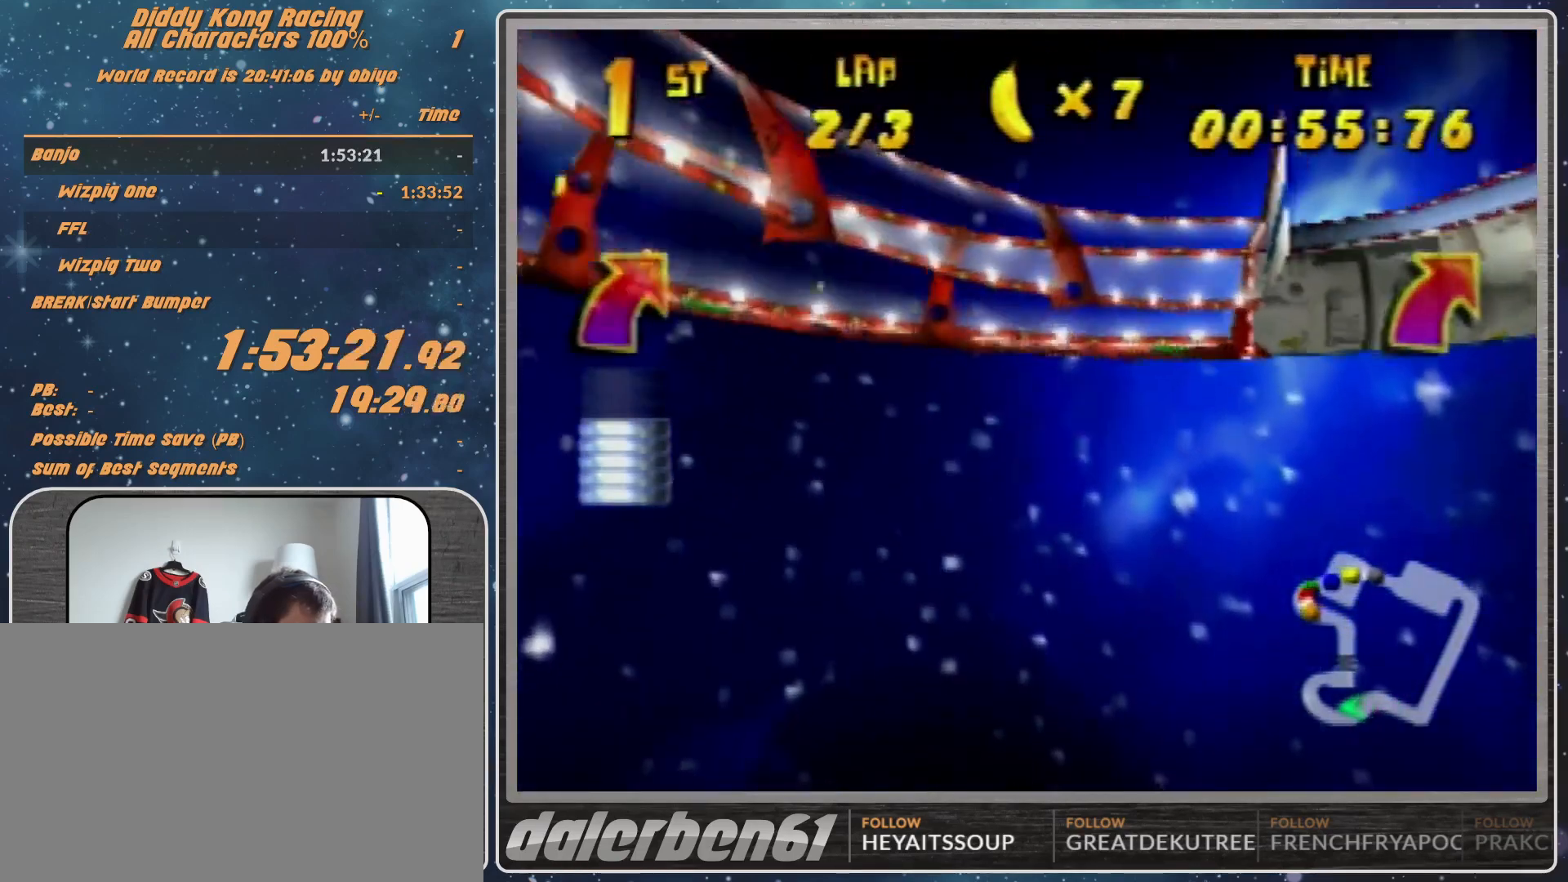
{"buttons": ["B", "R1"], "left_stick": "right", "events": [[100, "B", "up"], [167, "B", "down"]]}
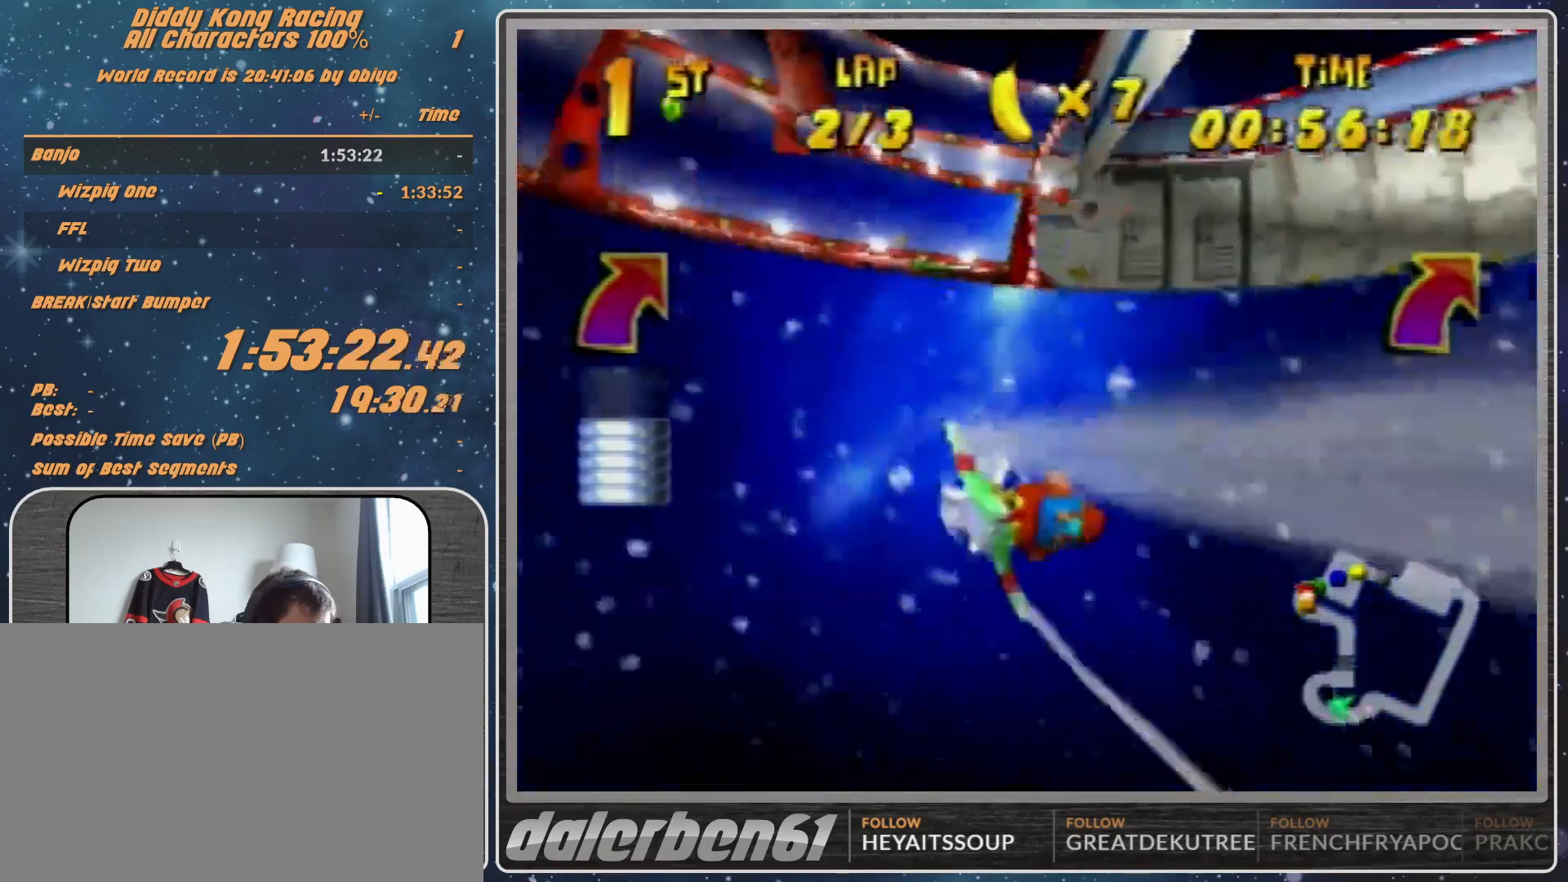
{"buttons": ["R1"], "left_stick": "right", "events": [[167, "B", "up"], [167, "R1", "up"], [233, "R1", "down"], [333, "R1", "up"], [433, "R1", "down"]]}
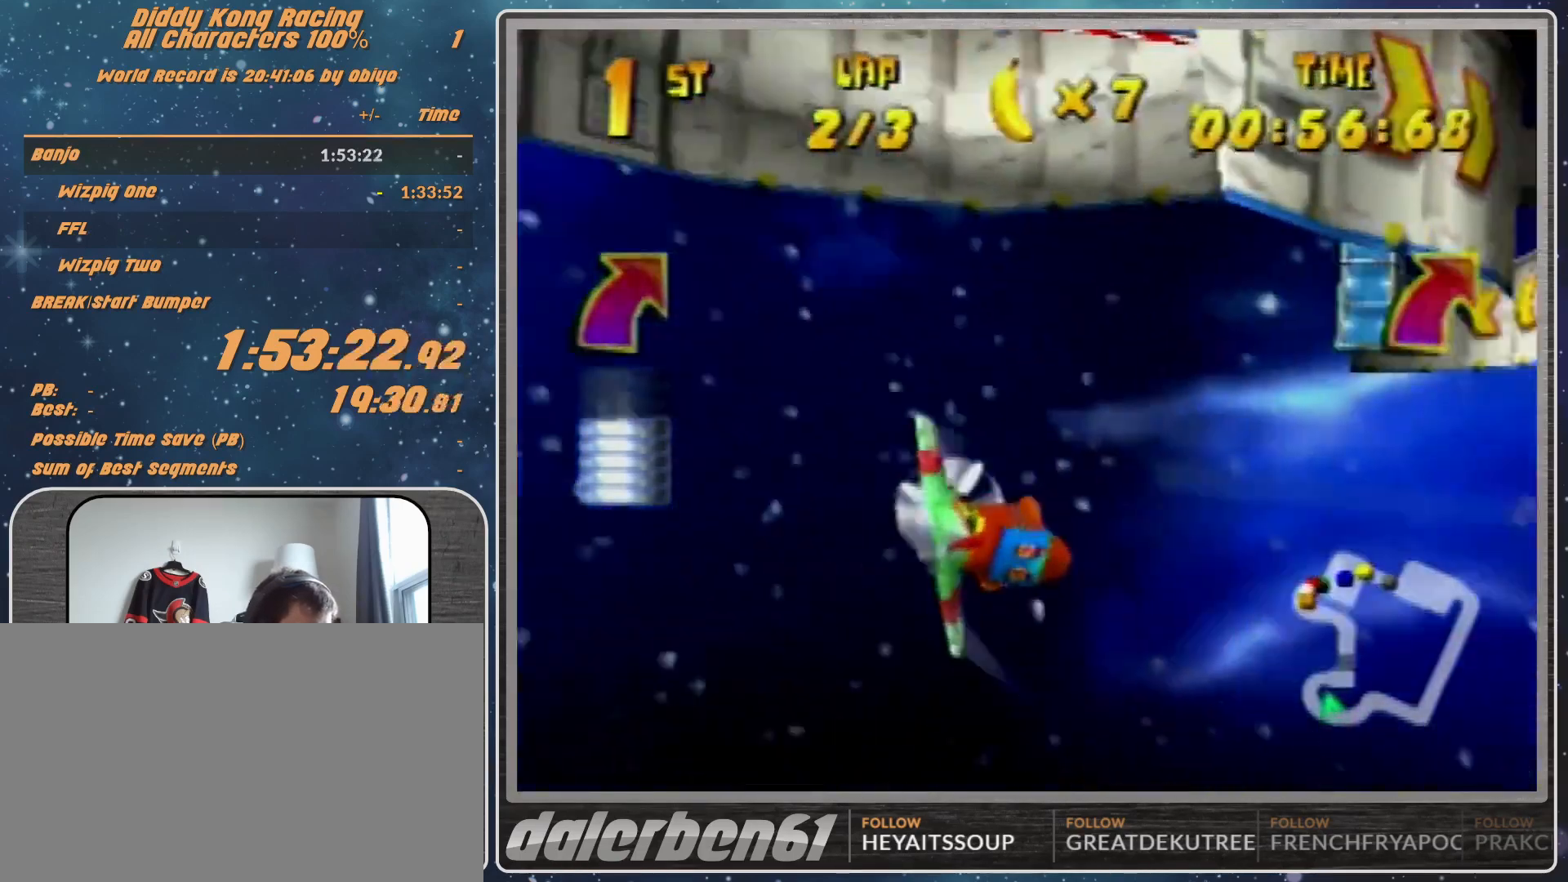
{"buttons": [], "left_stick": "right", "events": [[167, "R1", "up"], [333, "R1", "down"], [500, "R1", "up"]]}